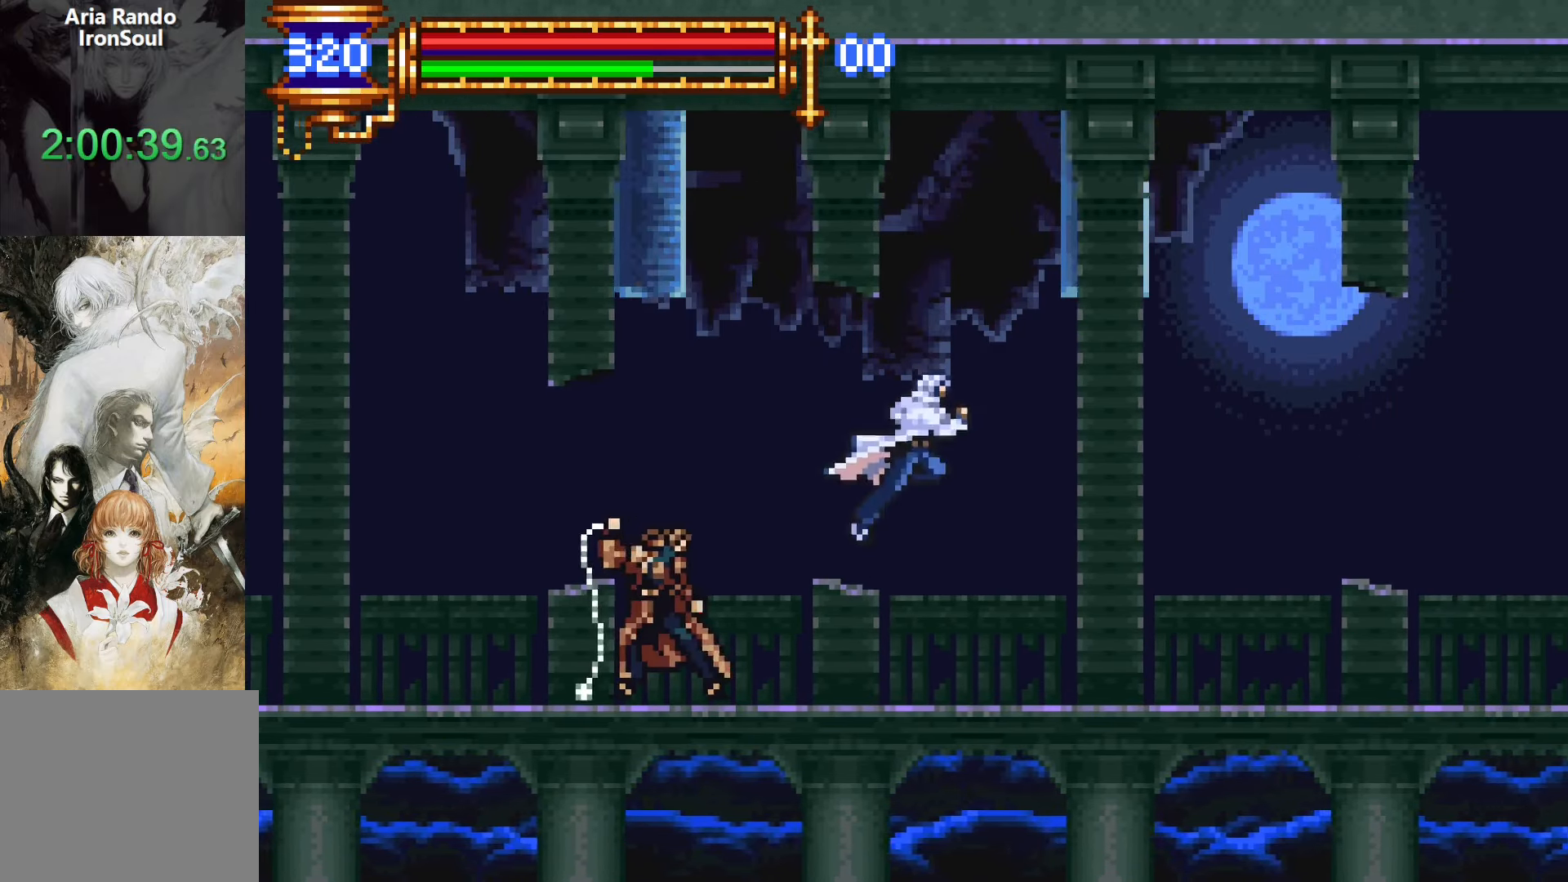
Gameplay with a controller (PlayStation layout); each line is a JSON object with the inputs held at the frame after it. "events" lists button and stick changes between this image and that frame as [ms after this image, input, new state], when the widget could be followed in between. Not read: L3 R3 left_stick right_stick.
{"buttons": [], "events": [[33, "CROSS", "up"], [67, "DPAD_RIGHT", "up"], [100, "CROSS", "down"], [183, "DPAD_LEFT", "down"], [250, "CROSS", "up"], [483, "DPAD_LEFT", "up"]]}
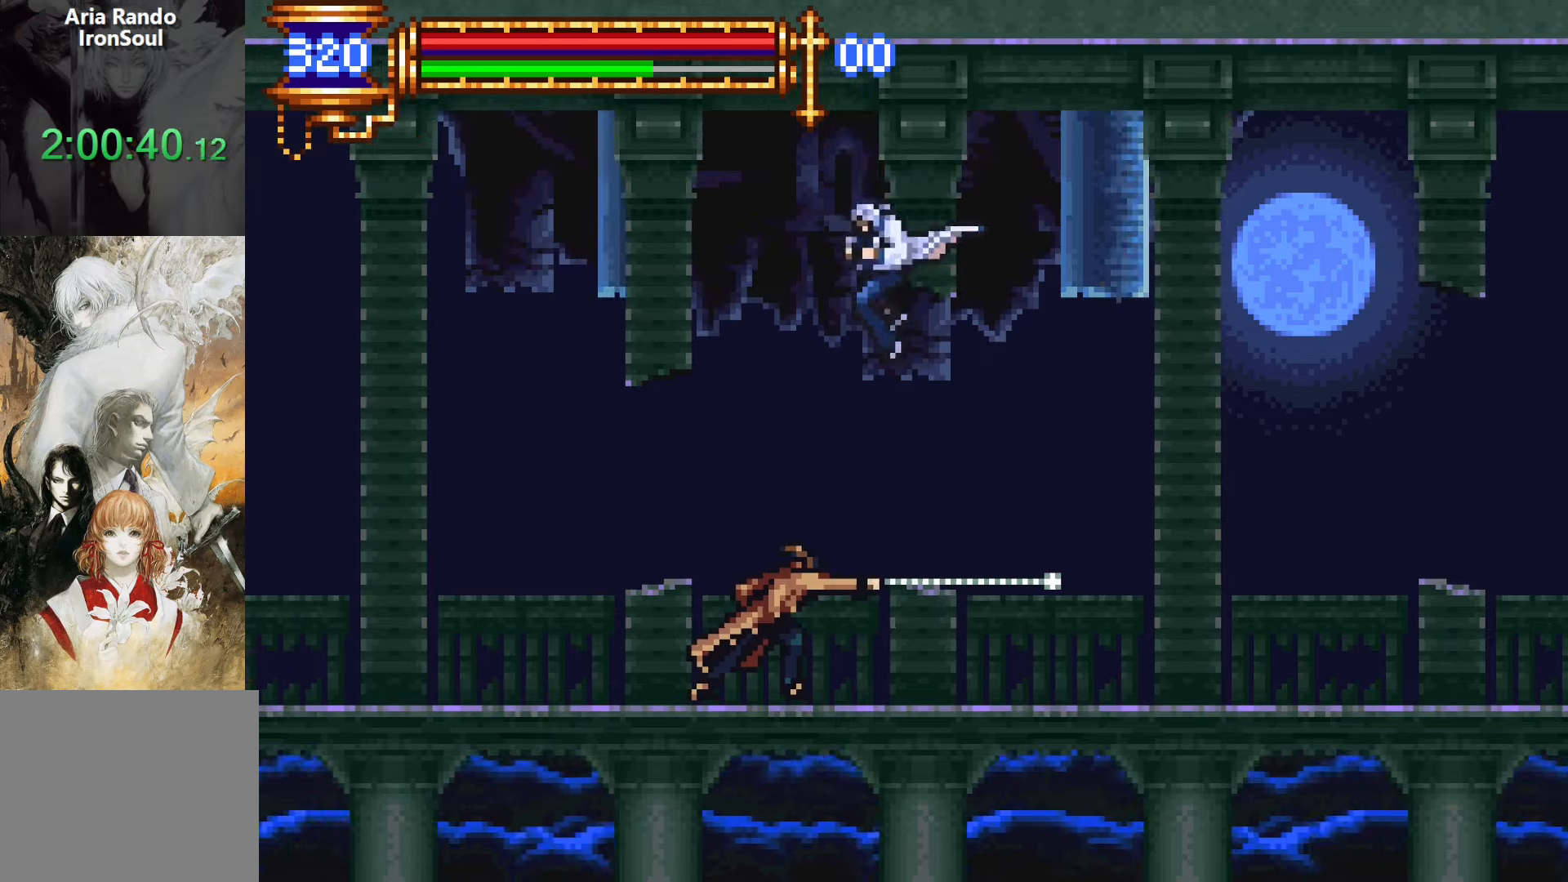
{"buttons": ["DPAD_RIGHT"], "events": [[50, "SQUARE", "down"], [133, "SQUARE", "up"], [467, "DPAD_RIGHT", "down"]]}
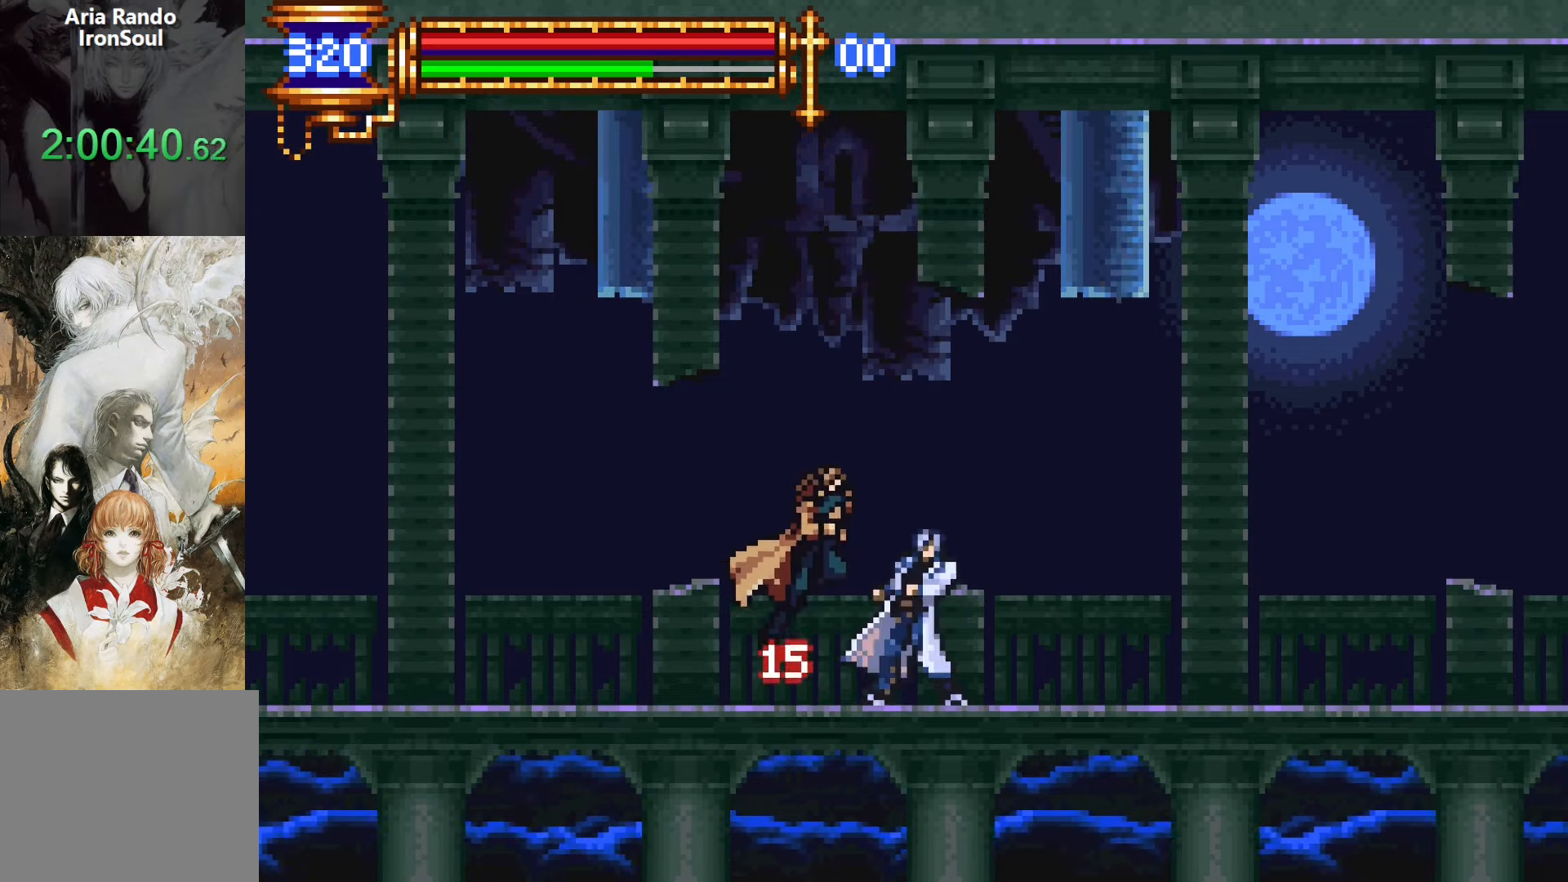
{"buttons": ["DPAD_RIGHT"], "events": [[67, "CROSS", "down"], [283, "CROSS", "up"]]}
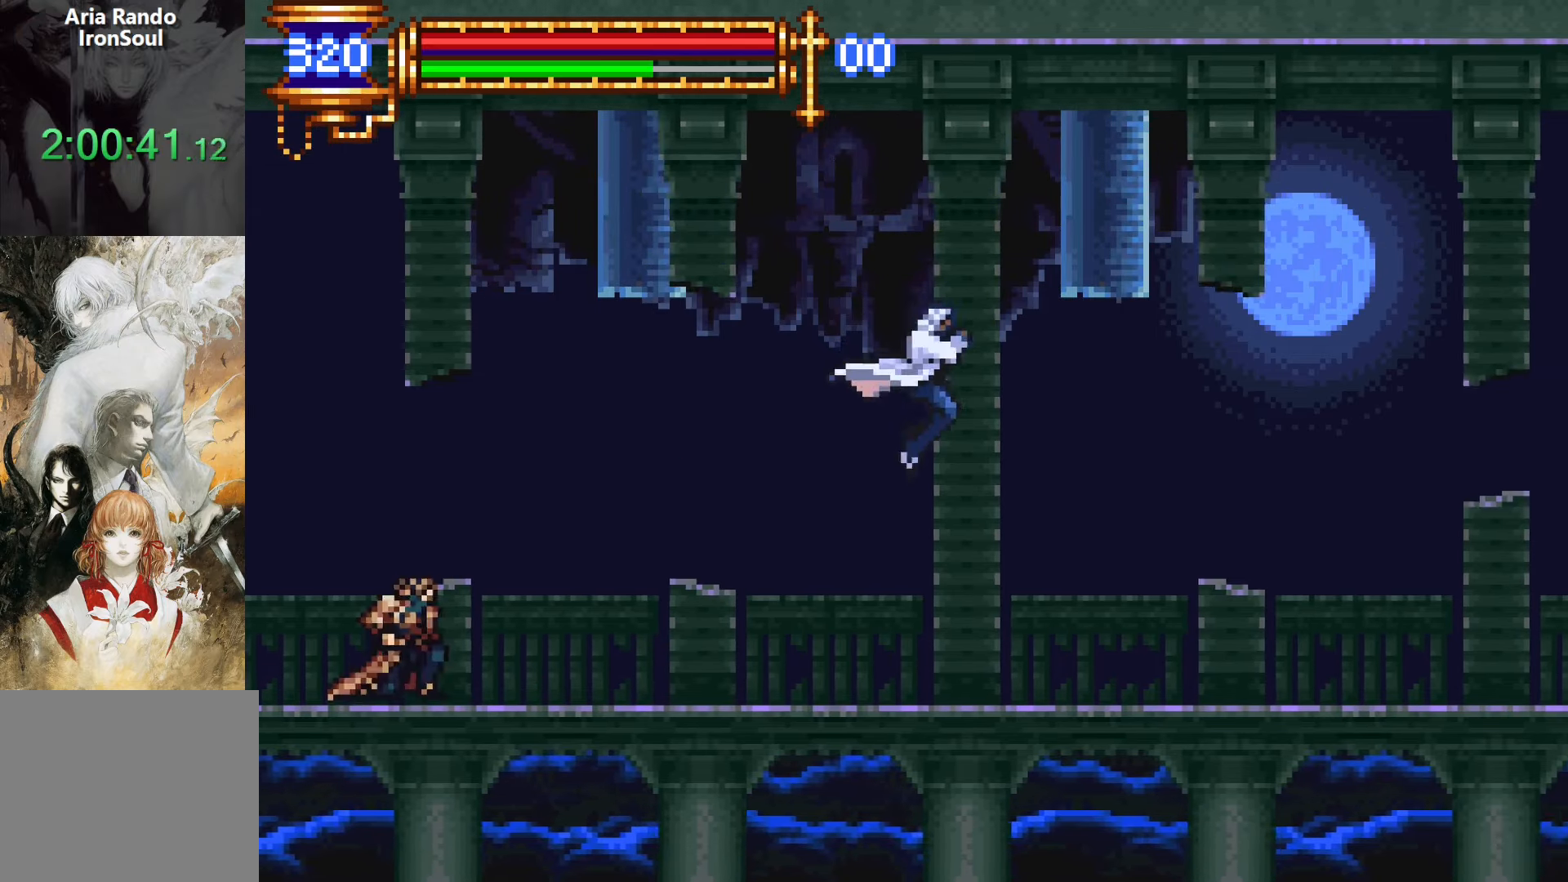
{"buttons": ["CROSS"], "events": [[367, "CROSS", "down"], [433, "DPAD_RIGHT", "up"]]}
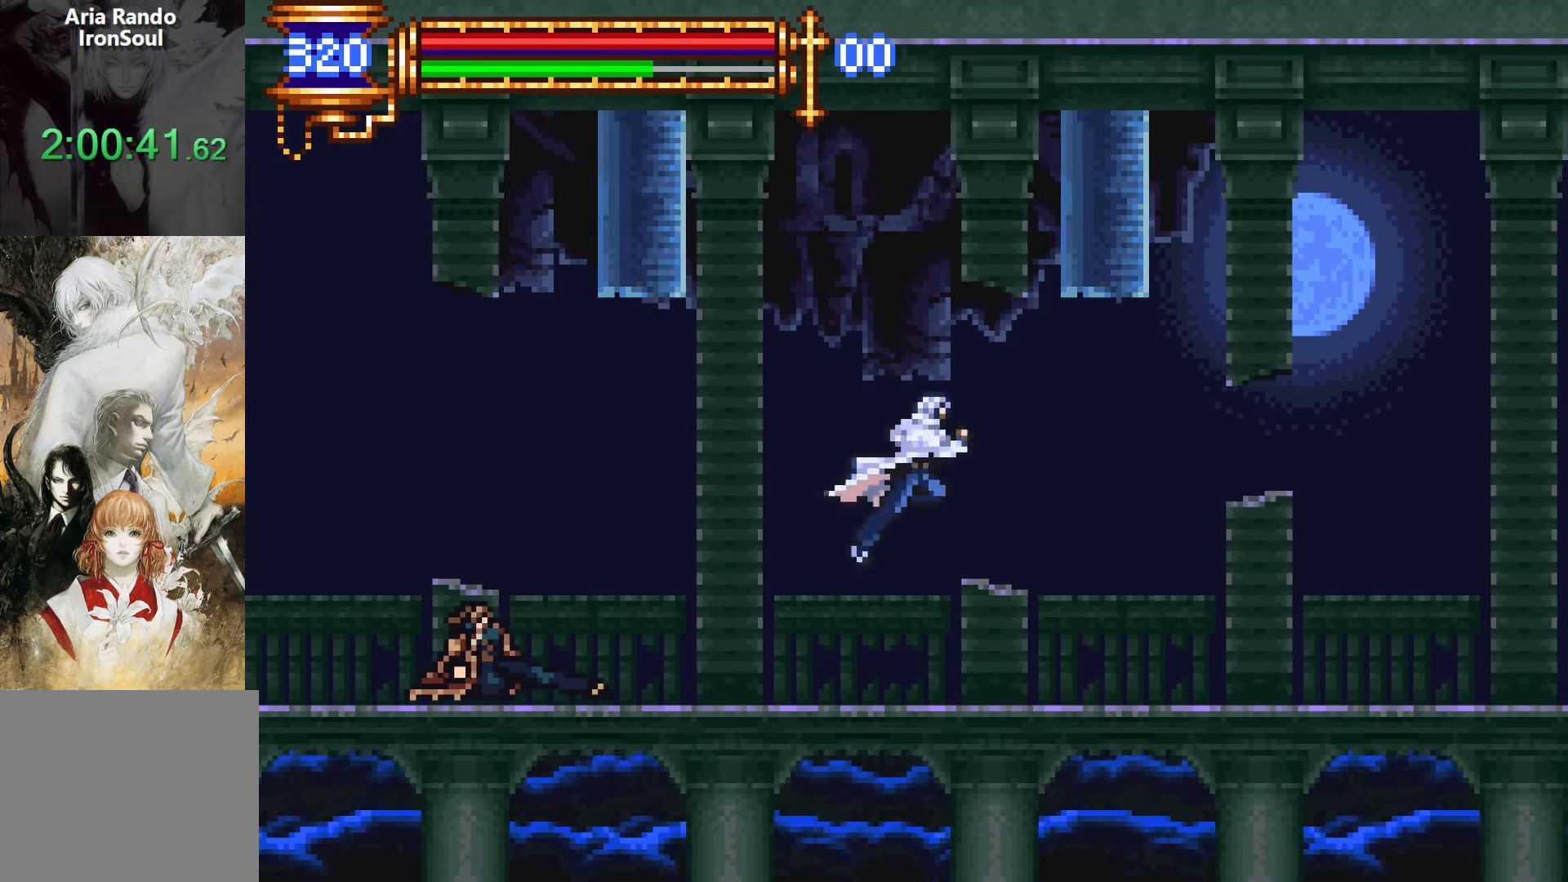
{"buttons": ["DPAD_RIGHT"], "events": [[17, "CROSS", "up"], [67, "DPAD_LEFT", "down"], [217, "SQUARE", "down"], [283, "SQUARE", "up"], [367, "DPAD_LEFT", "up"], [450, "DPAD_RIGHT", "down"]]}
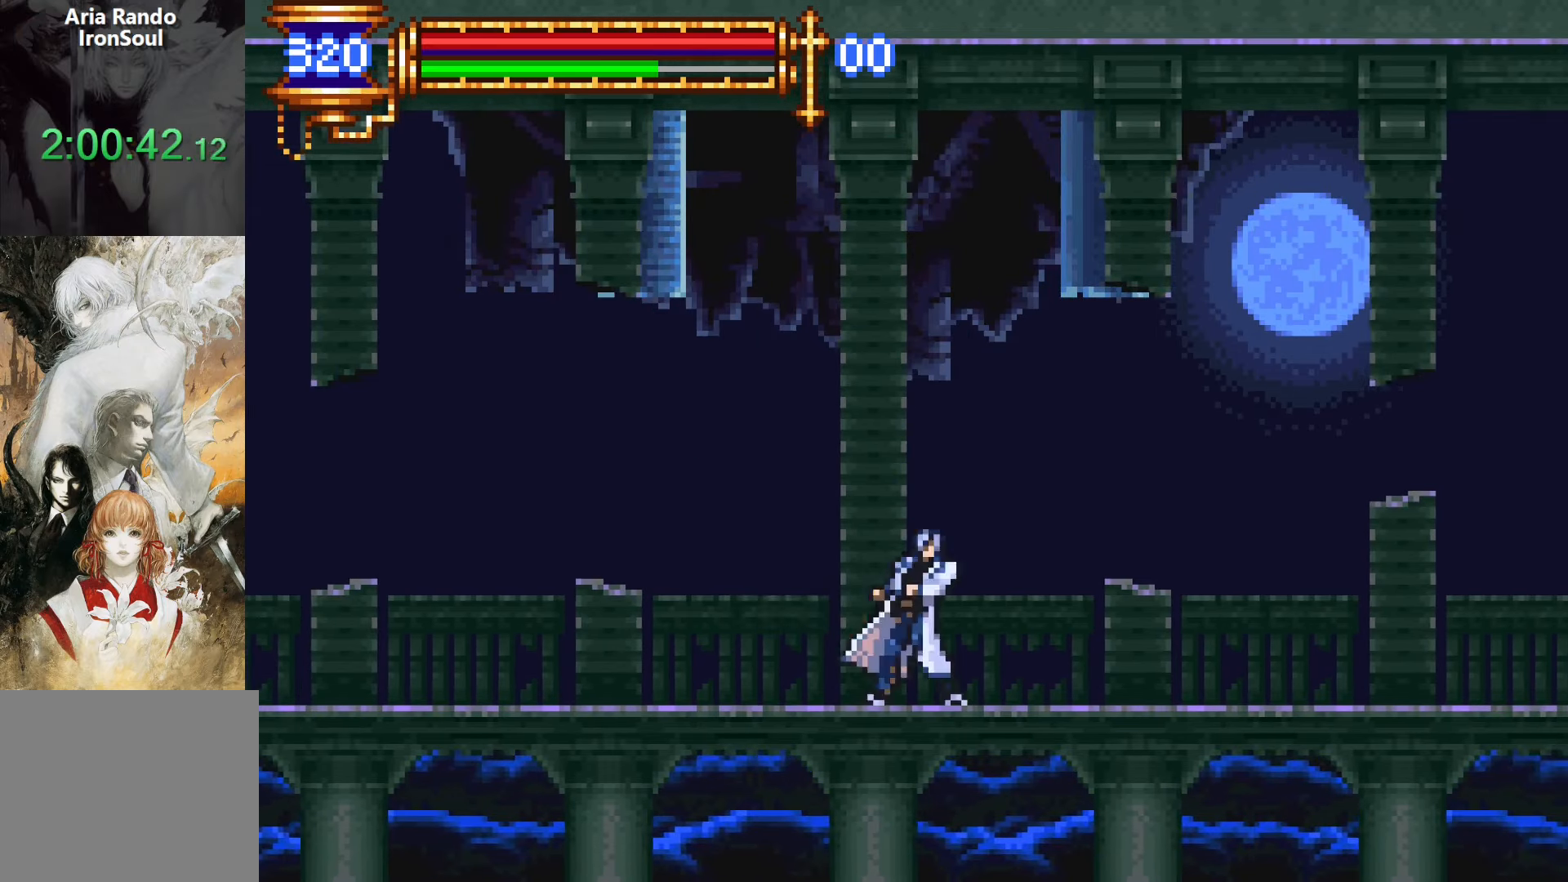
{"buttons": ["DPAD_RIGHT"], "events": [[33, "CROSS", "down"], [250, "CROSS", "up"]]}
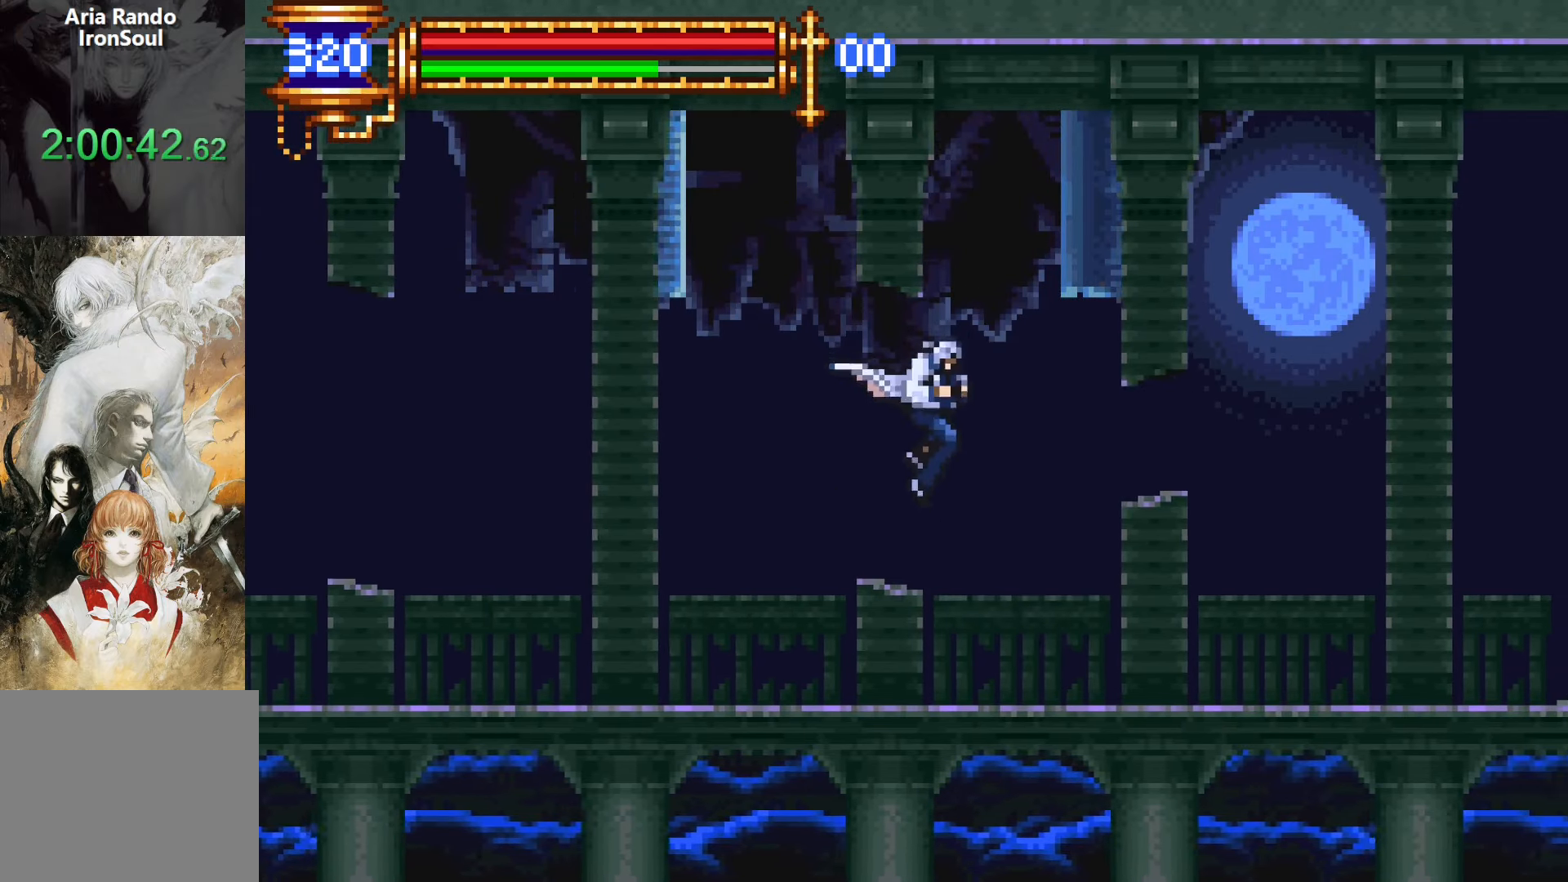
{"buttons": [], "events": [[467, "DPAD_RIGHT", "up"]]}
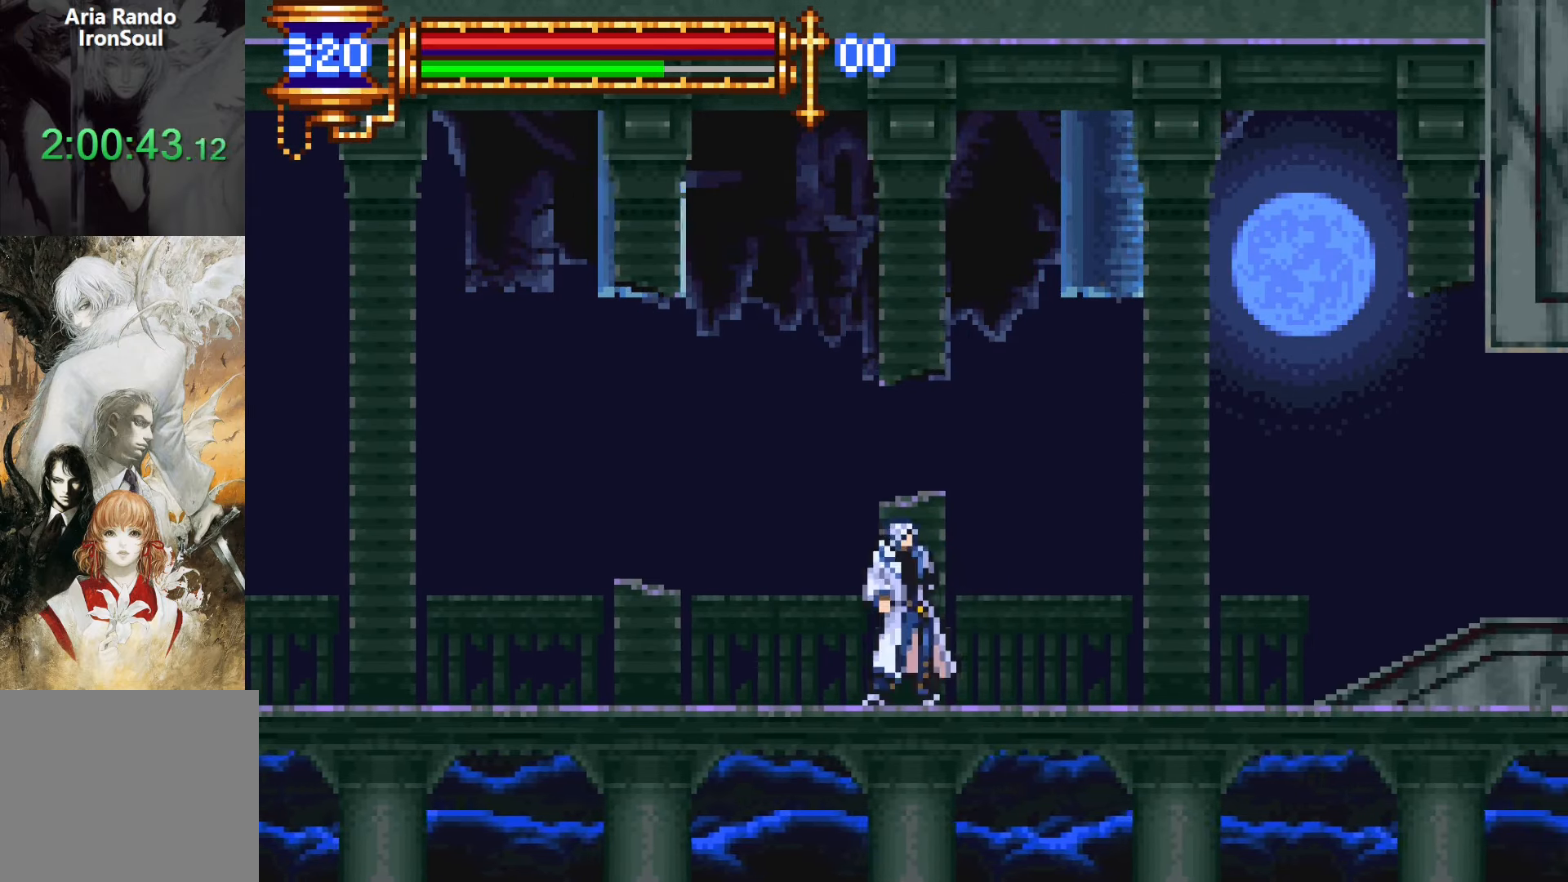
{"buttons": ["L1"], "events": [[117, "SQUARE", "down"], [200, "SQUARE", "up"], [267, "SQUARE", "down"], [350, "SQUARE", "up"], [433, "L1", "down"]]}
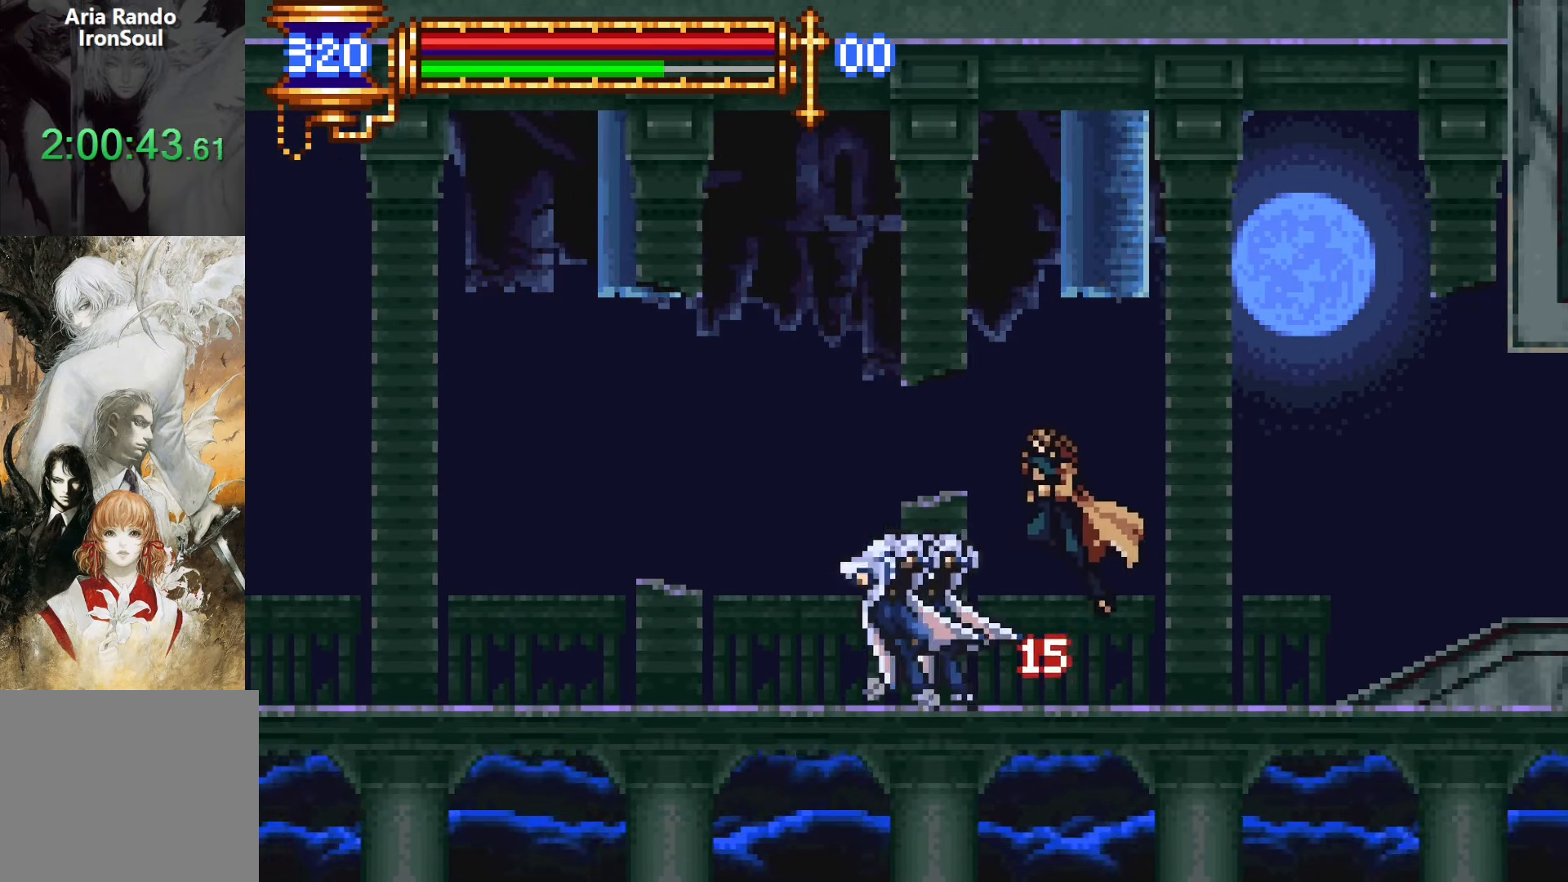
{"buttons": ["DPAD_LEFT"], "events": [[17, "CROSS", "down"], [83, "DPAD_LEFT", "down"], [100, "L1", "up"], [233, "CROSS", "up"]]}
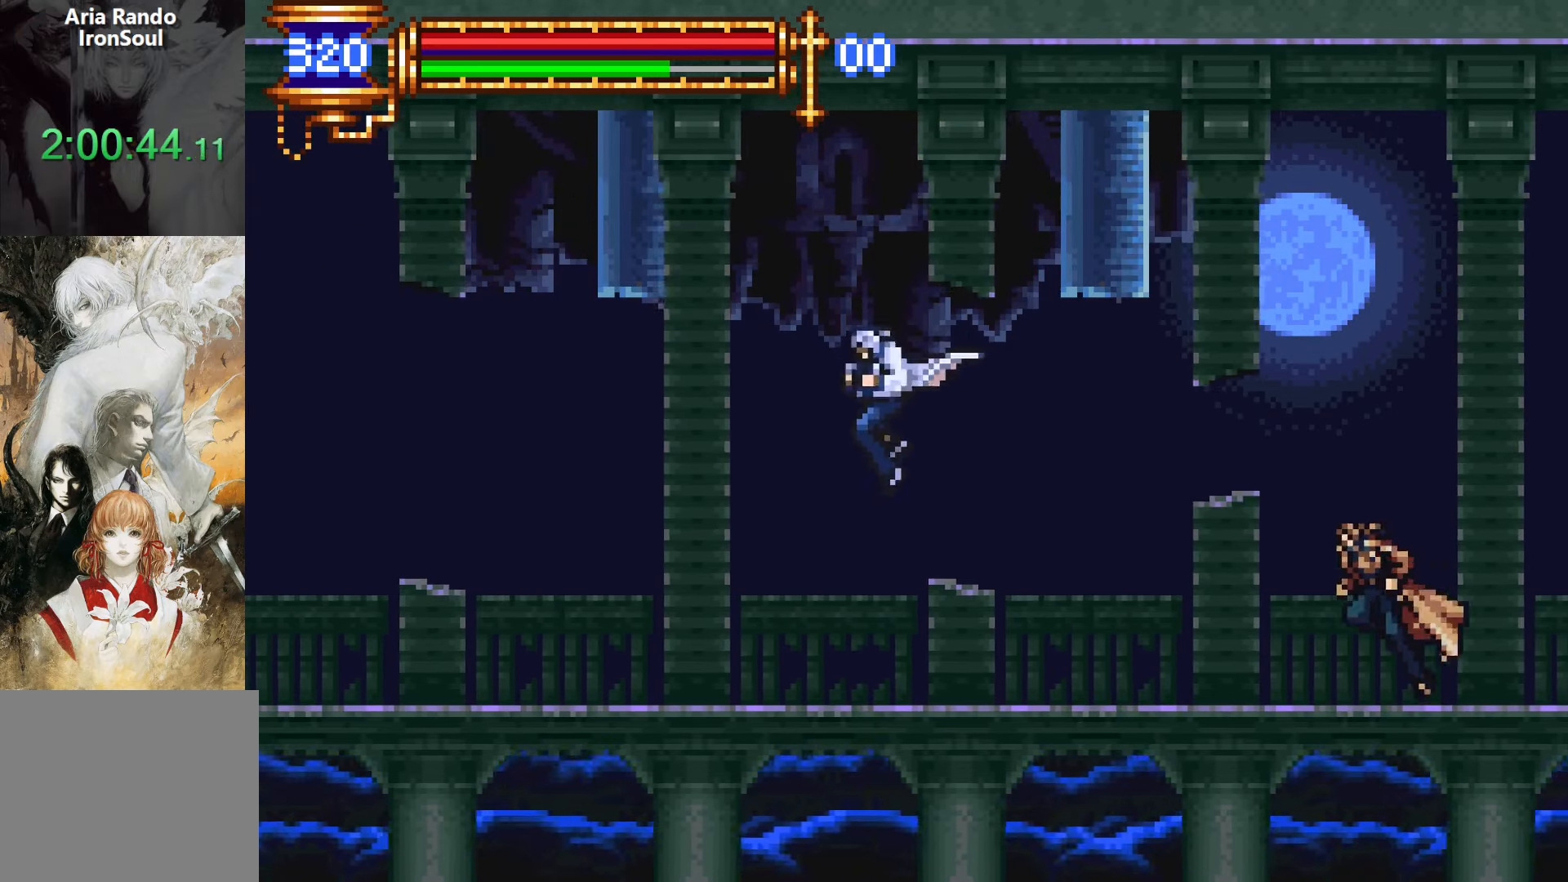
{"buttons": [], "events": [[183, "DPAD_LEFT", "up"]]}
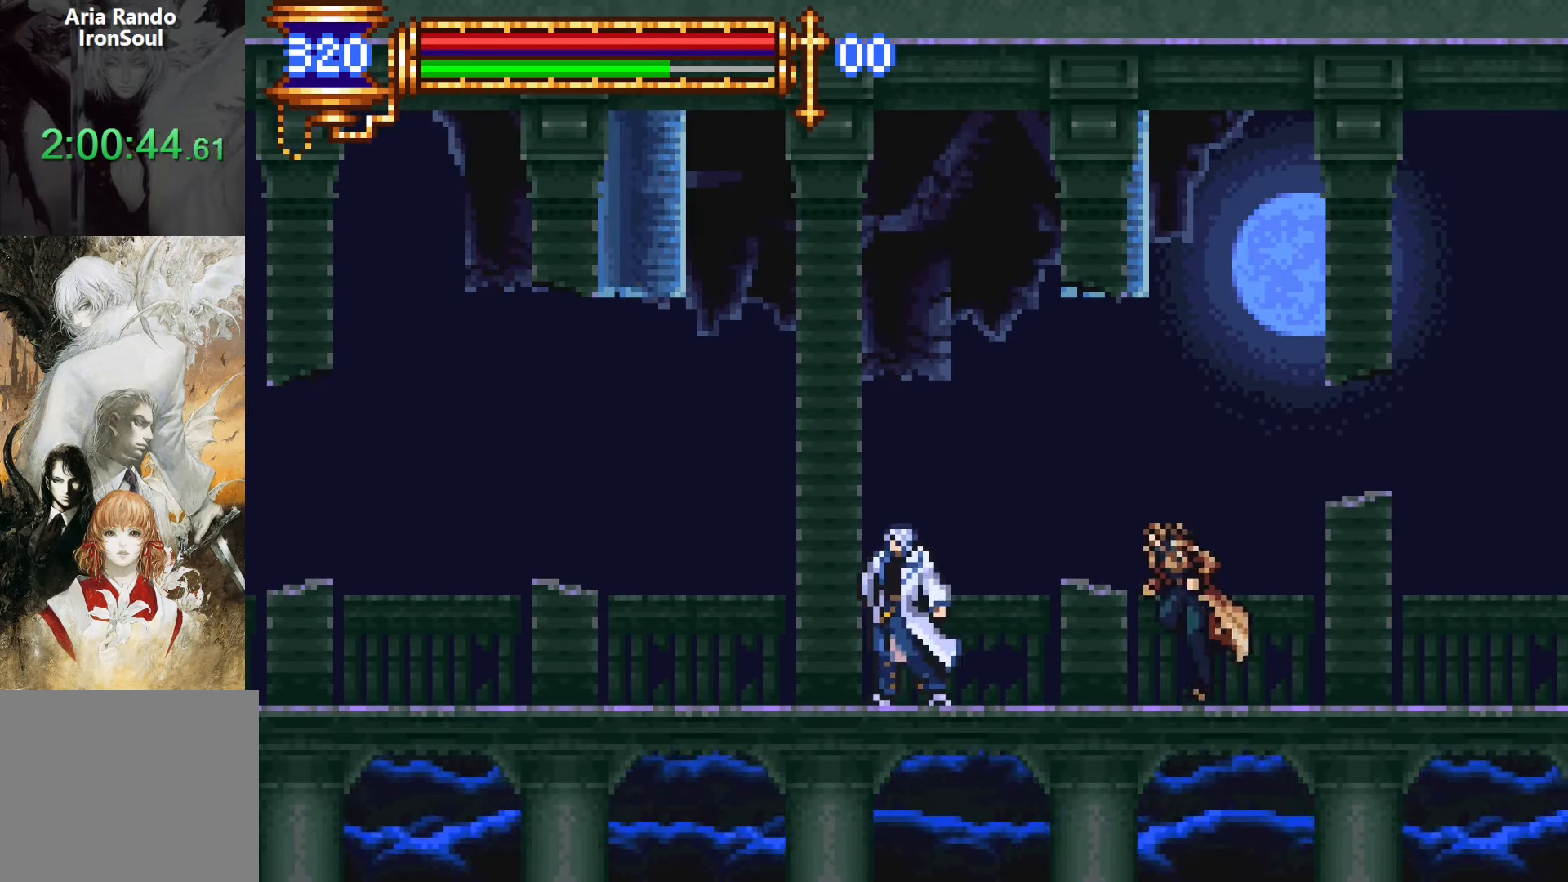
{"buttons": ["CROSS"], "events": [[183, "CROSS", "down"], [200, "DPAD_LEFT", "down"], [433, "CROSS", "up"], [450, "DPAD_LEFT", "up"], [500, "CROSS", "down"]]}
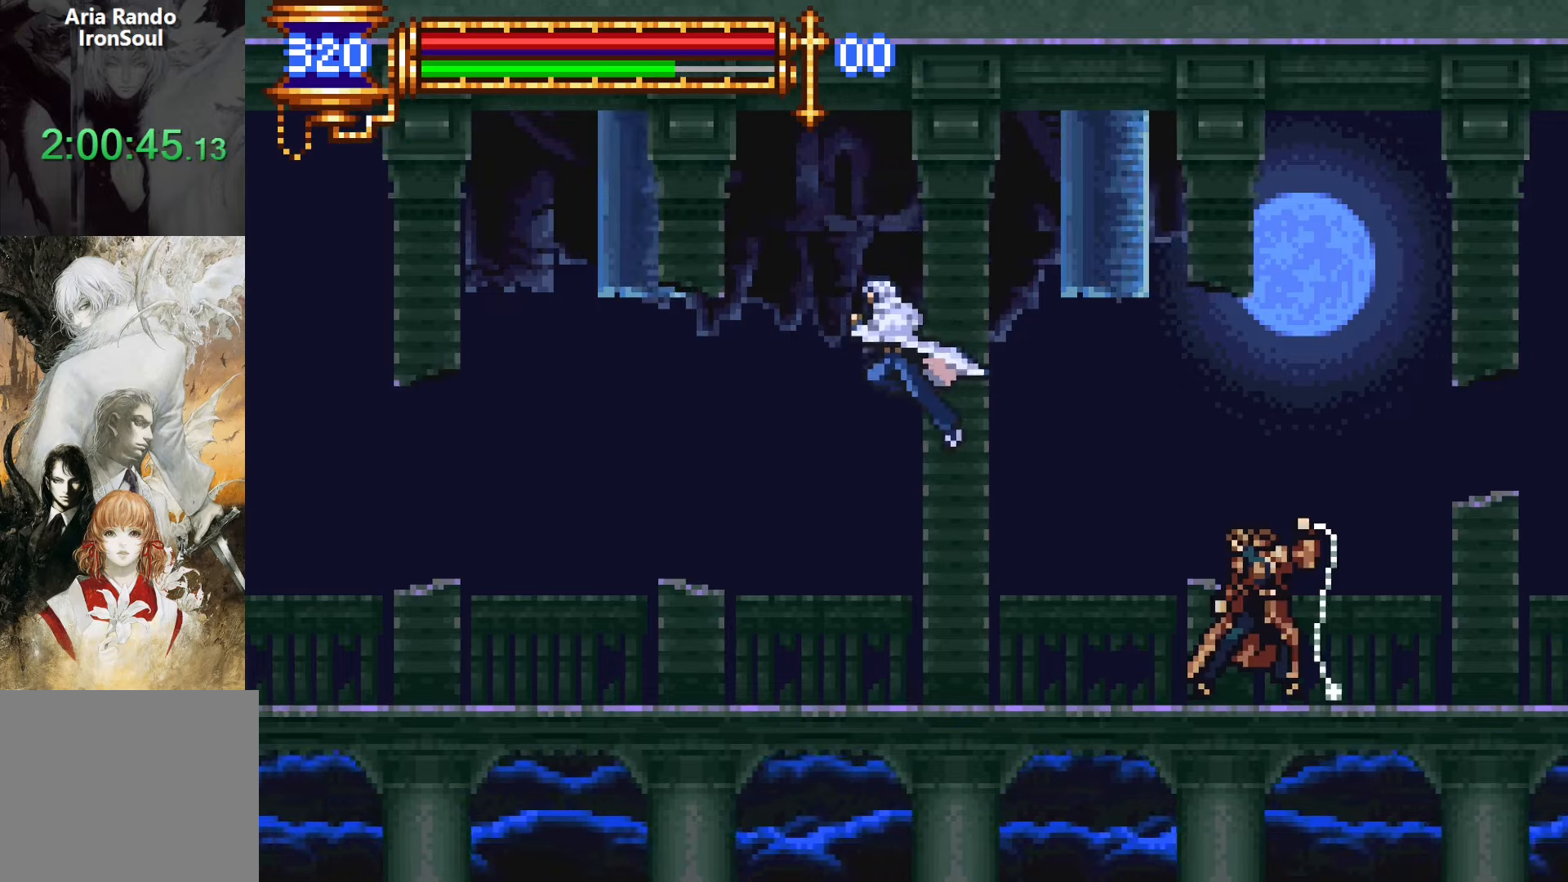
{"buttons": ["DPAD_RIGHT"], "events": [[50, "DPAD_RIGHT", "down"], [167, "CROSS", "up"], [267, "DPAD_RIGHT", "up"], [417, "DPAD_RIGHT", "down"]]}
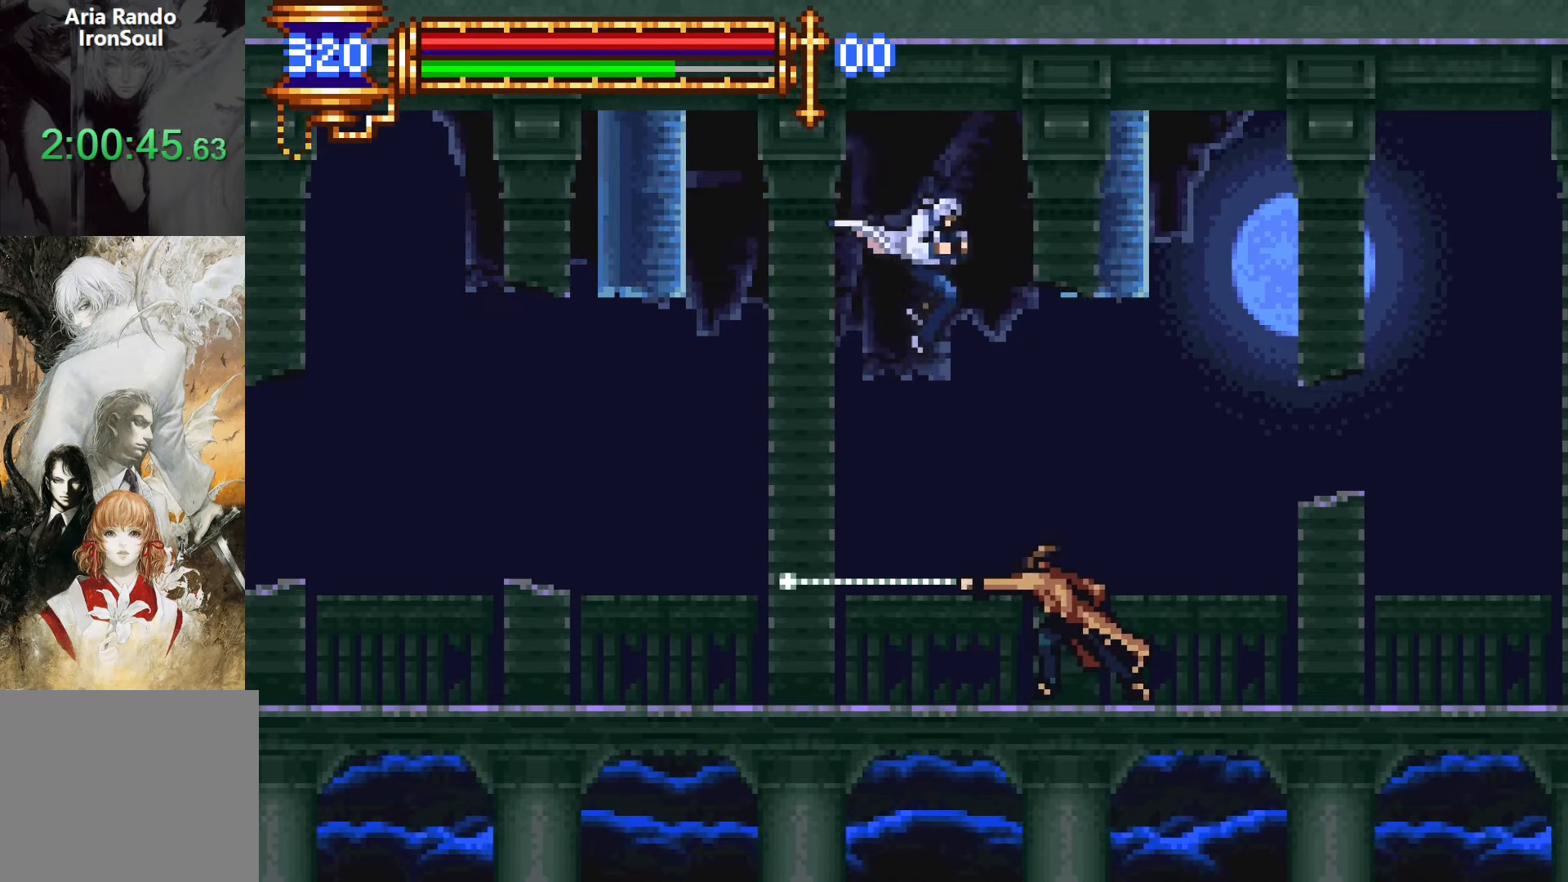
{"buttons": ["CROSS", "DPAD_LEFT"], "events": [[33, "DPAD_RIGHT", "up"], [33, "SQUARE", "down"], [150, "SQUARE", "up"], [350, "DPAD_LEFT", "down"], [433, "CROSS", "down"]]}
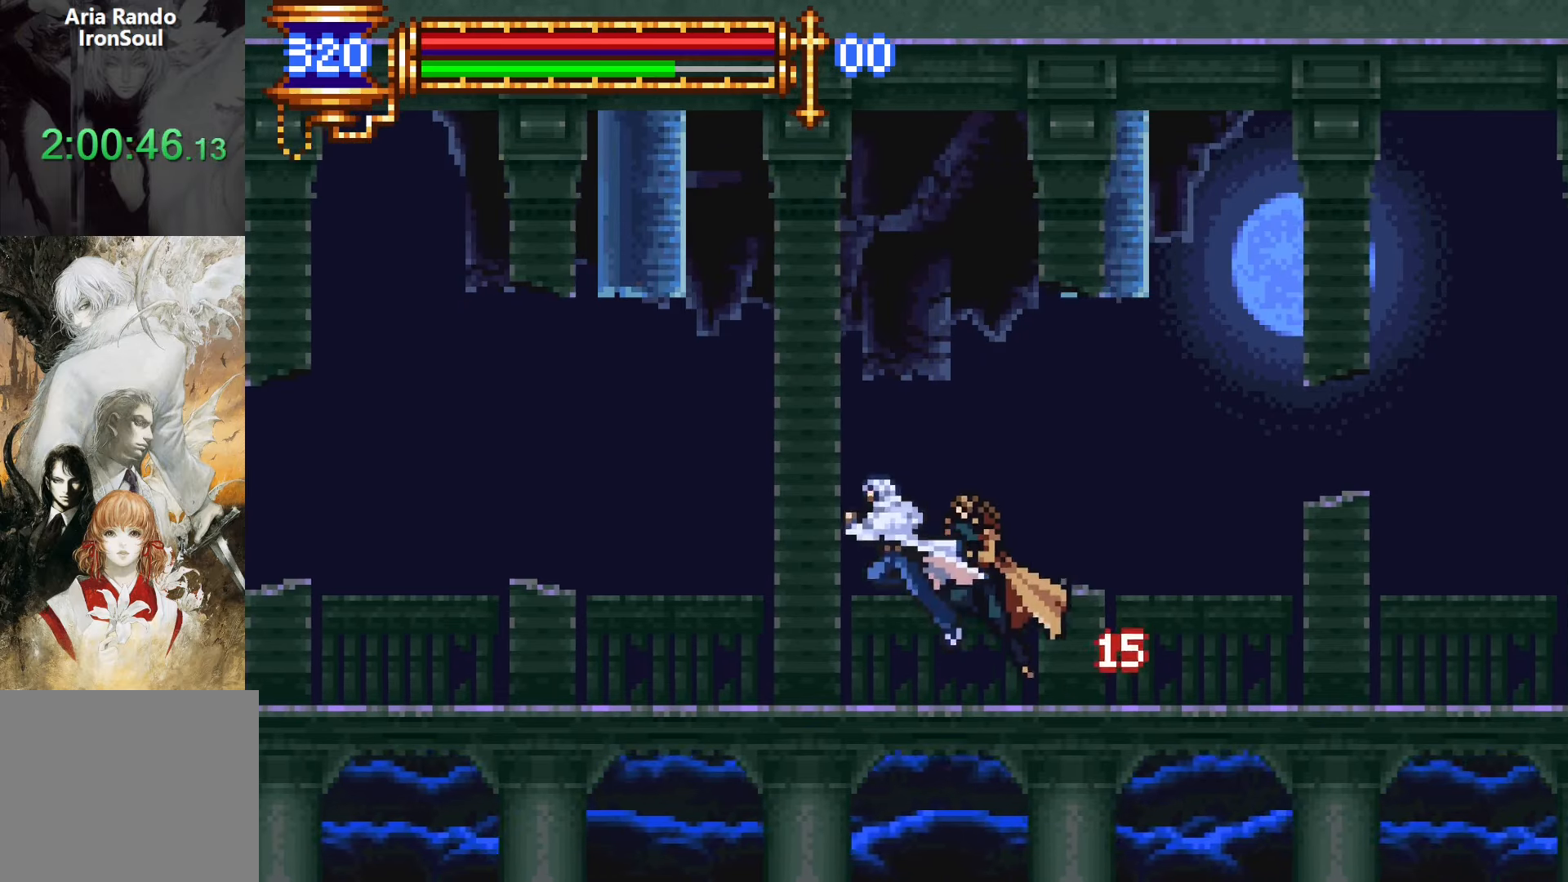
{"buttons": ["DPAD_LEFT"], "events": [[233, "CROSS", "up"]]}
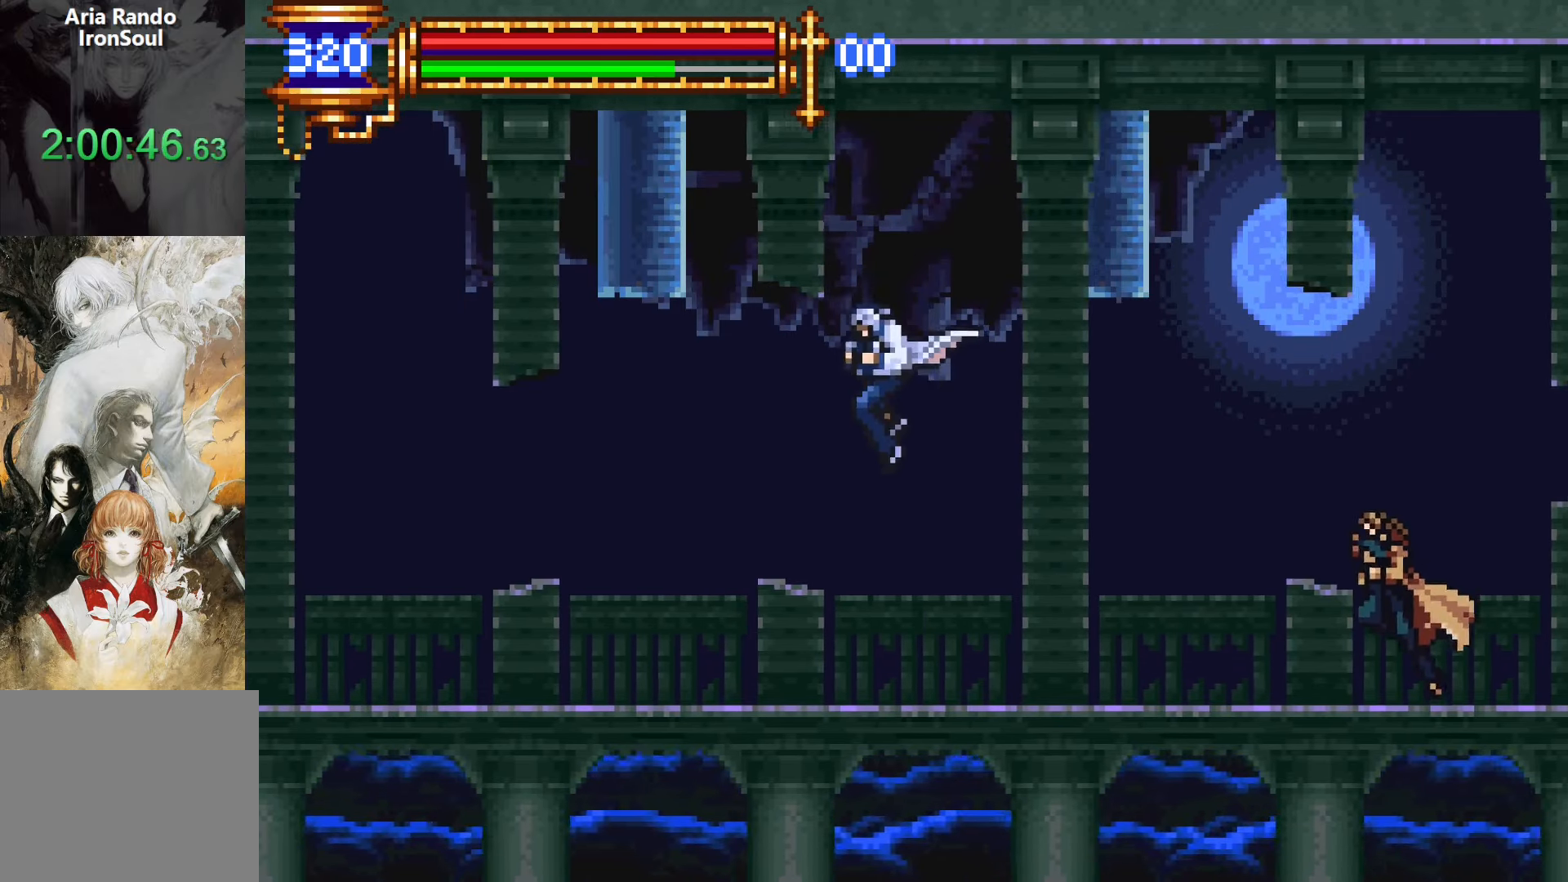
{"buttons": ["CROSS", "DPAD_LEFT"], "events": [[467, "CROSS", "down"]]}
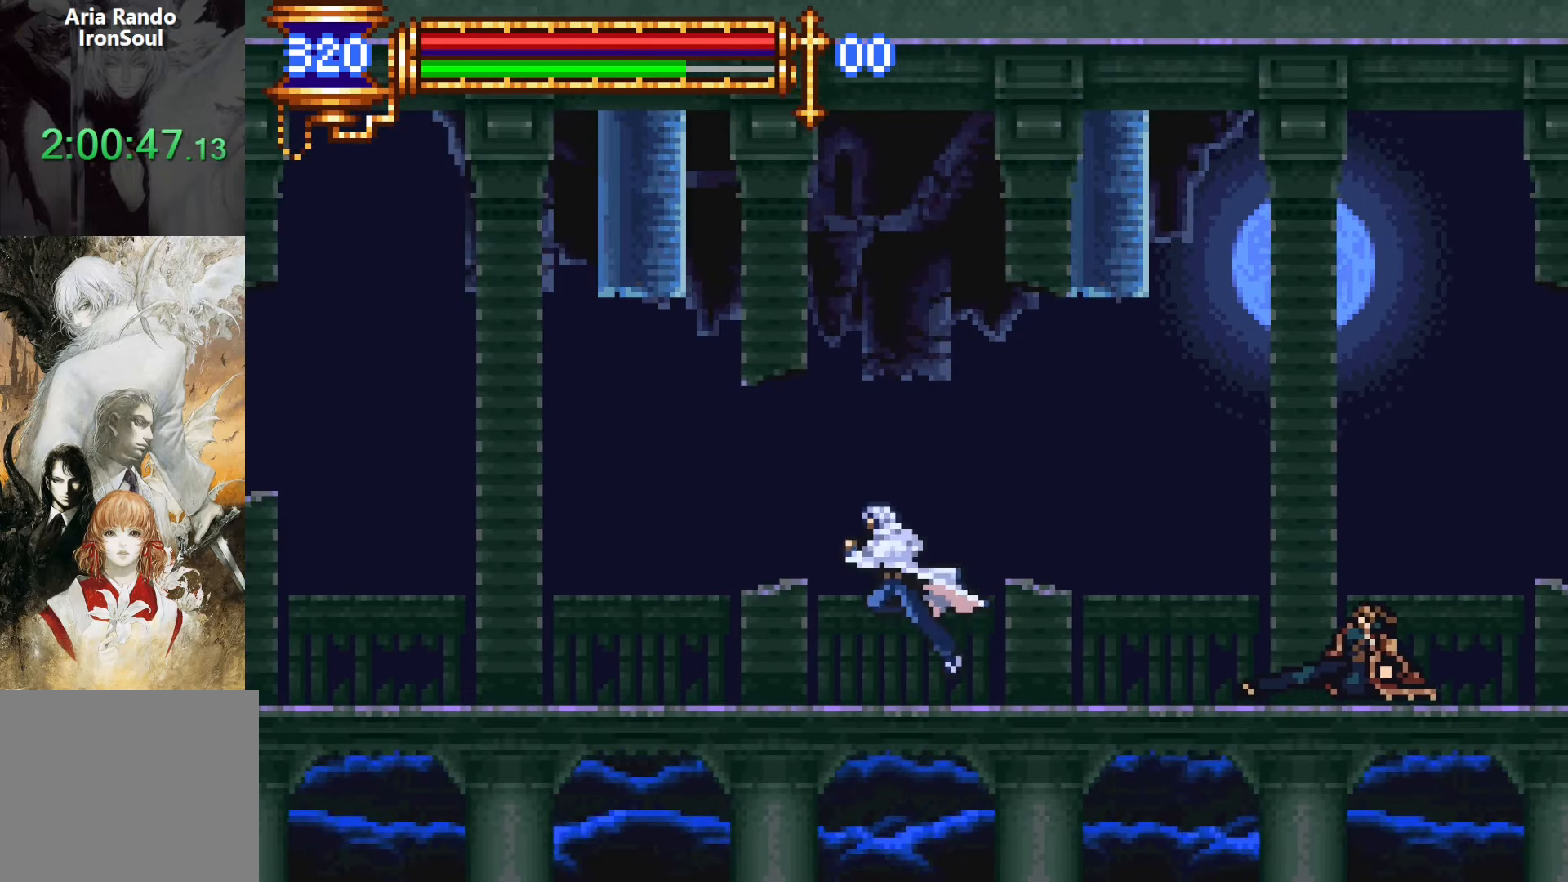
{"buttons": ["DPAD_LEFT"], "events": [[33, "DPAD_LEFT", "up"], [100, "CROSS", "up"], [100, "DPAD_RIGHT", "down"], [267, "SQUARE", "down"], [367, "DPAD_RIGHT", "up"], [367, "SQUARE", "up"], [500, "DPAD_LEFT", "down"]]}
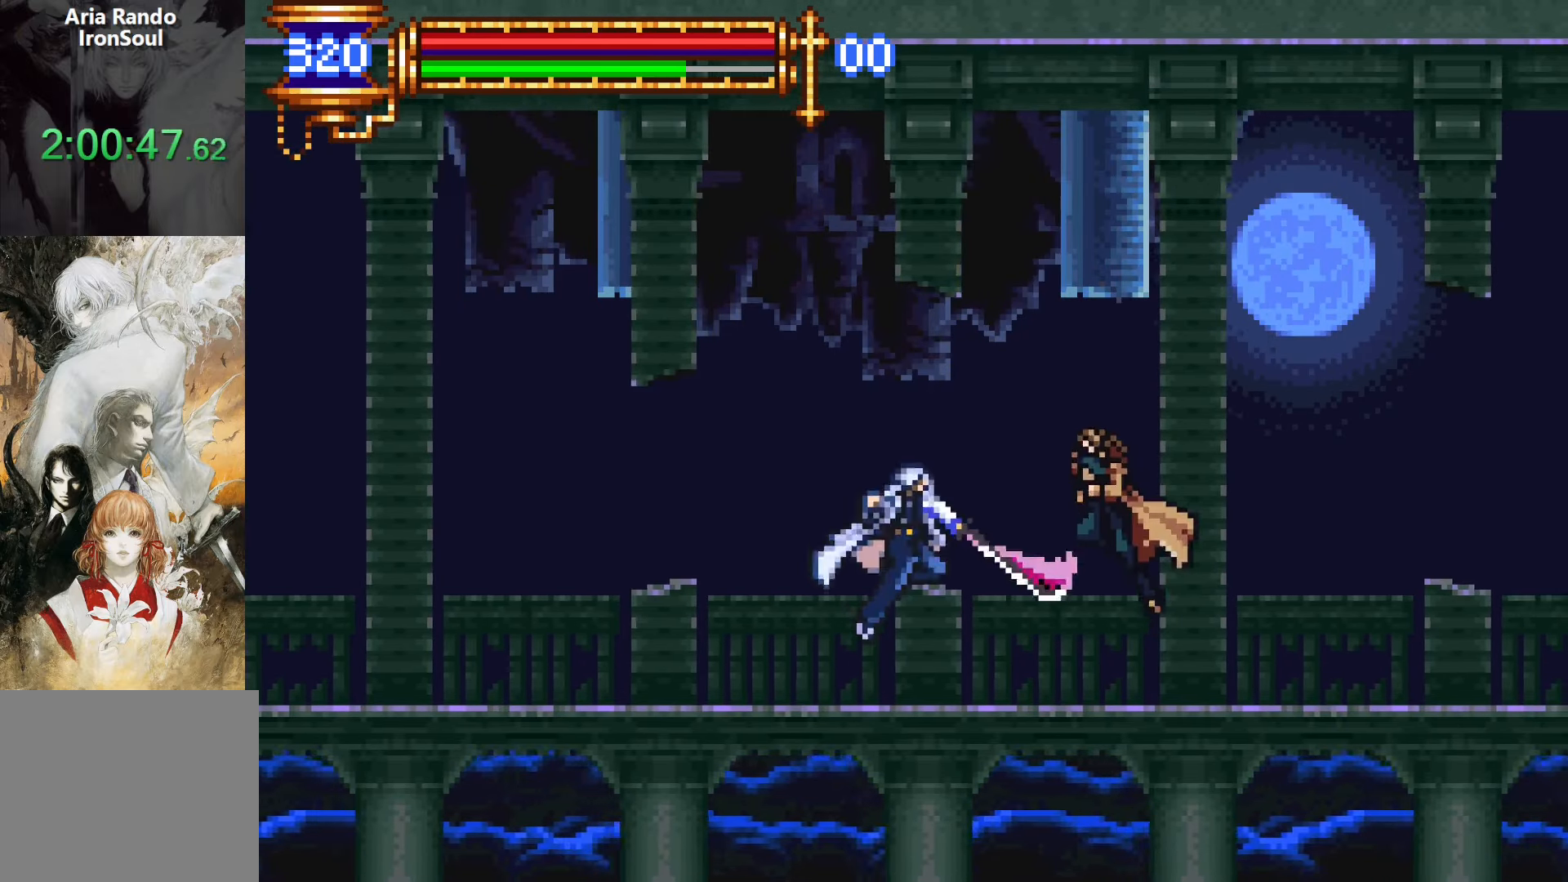
{"buttons": ["DPAD_LEFT"], "events": [[183, "CROSS", "down"], [300, "CROSS", "up"]]}
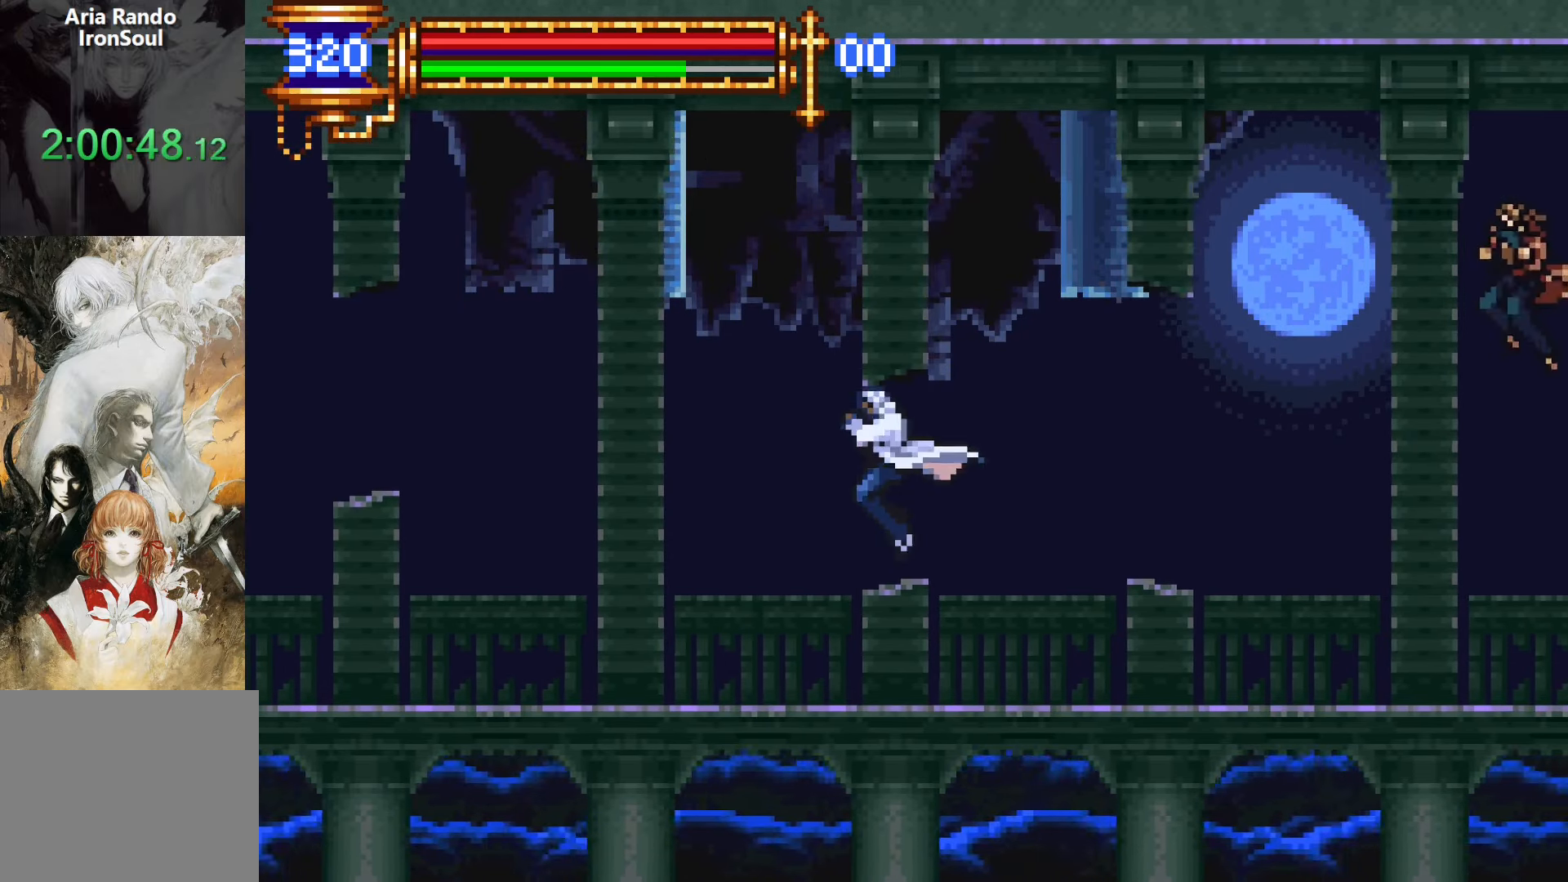
{"buttons": ["R1", "R2", "DPAD_RIGHT"], "events": [[67, "DPAD_LEFT", "up"], [383, "DPAD_RIGHT", "down"], [450, "R1", "down"], [450, "R2", "down"]]}
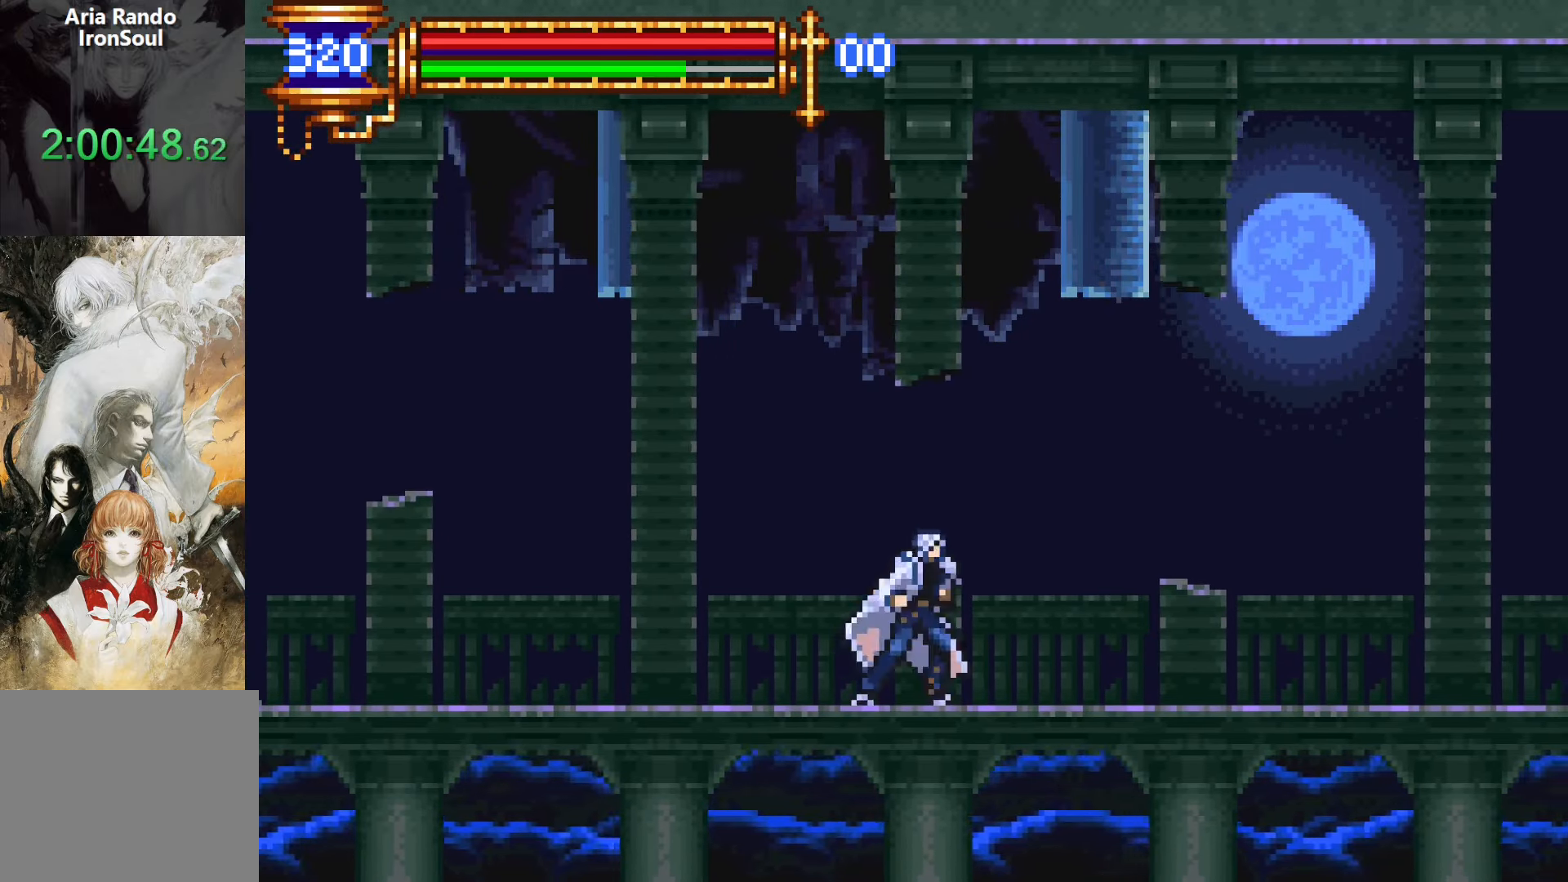
{"buttons": ["SQUARE", "DPAD_RIGHT"], "events": [[283, "R1", "up"], [283, "R2", "up"], [483, "SQUARE", "down"]]}
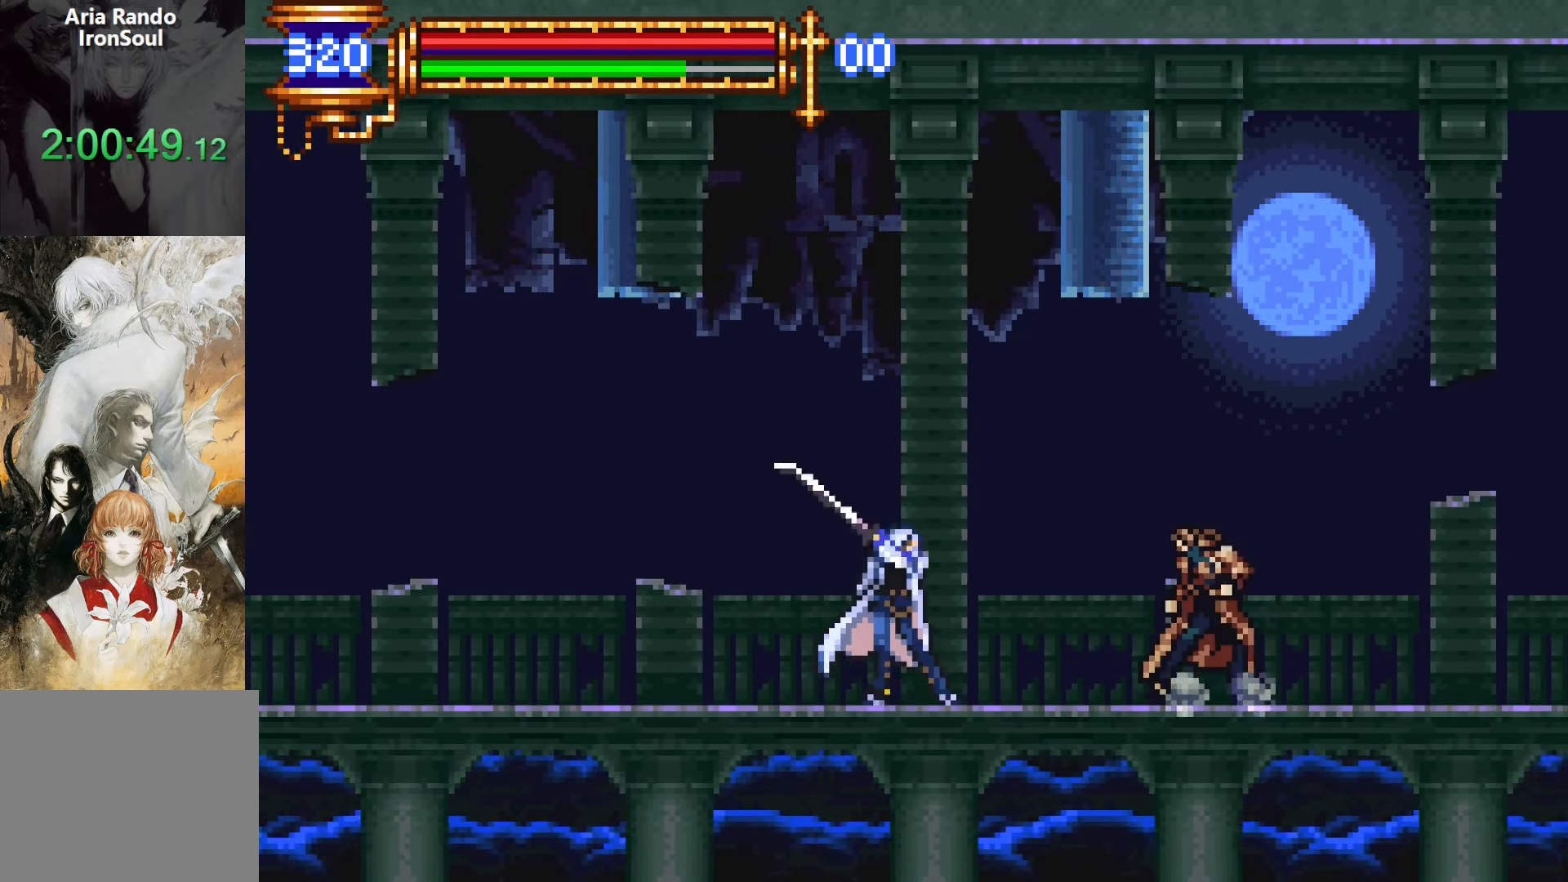
{"buttons": ["CROSS", "DPAD_RIGHT"], "events": [[67, "DPAD_RIGHT", "up"], [83, "SQUARE", "up"], [183, "L1", "down"], [250, "CROSS", "down"], [333, "L1", "up"], [417, "CROSS", "up"], [433, "DPAD_RIGHT", "down"], [467, "CROSS", "down"]]}
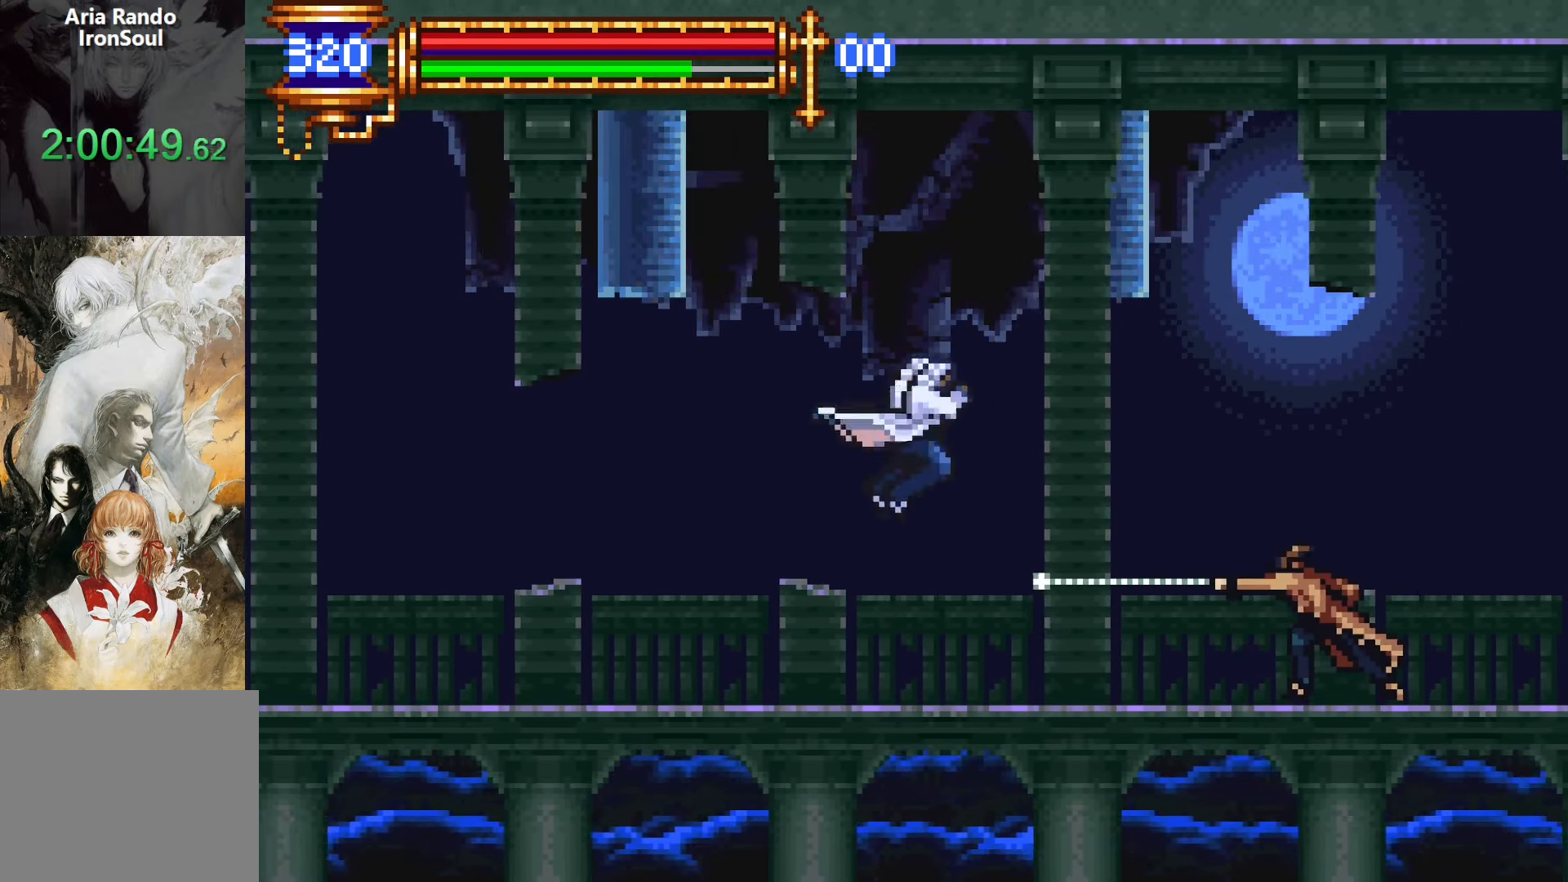
{"buttons": ["SQUARE"], "events": [[100, "CROSS", "up"], [383, "SQUARE", "down"], [467, "DPAD_RIGHT", "up"]]}
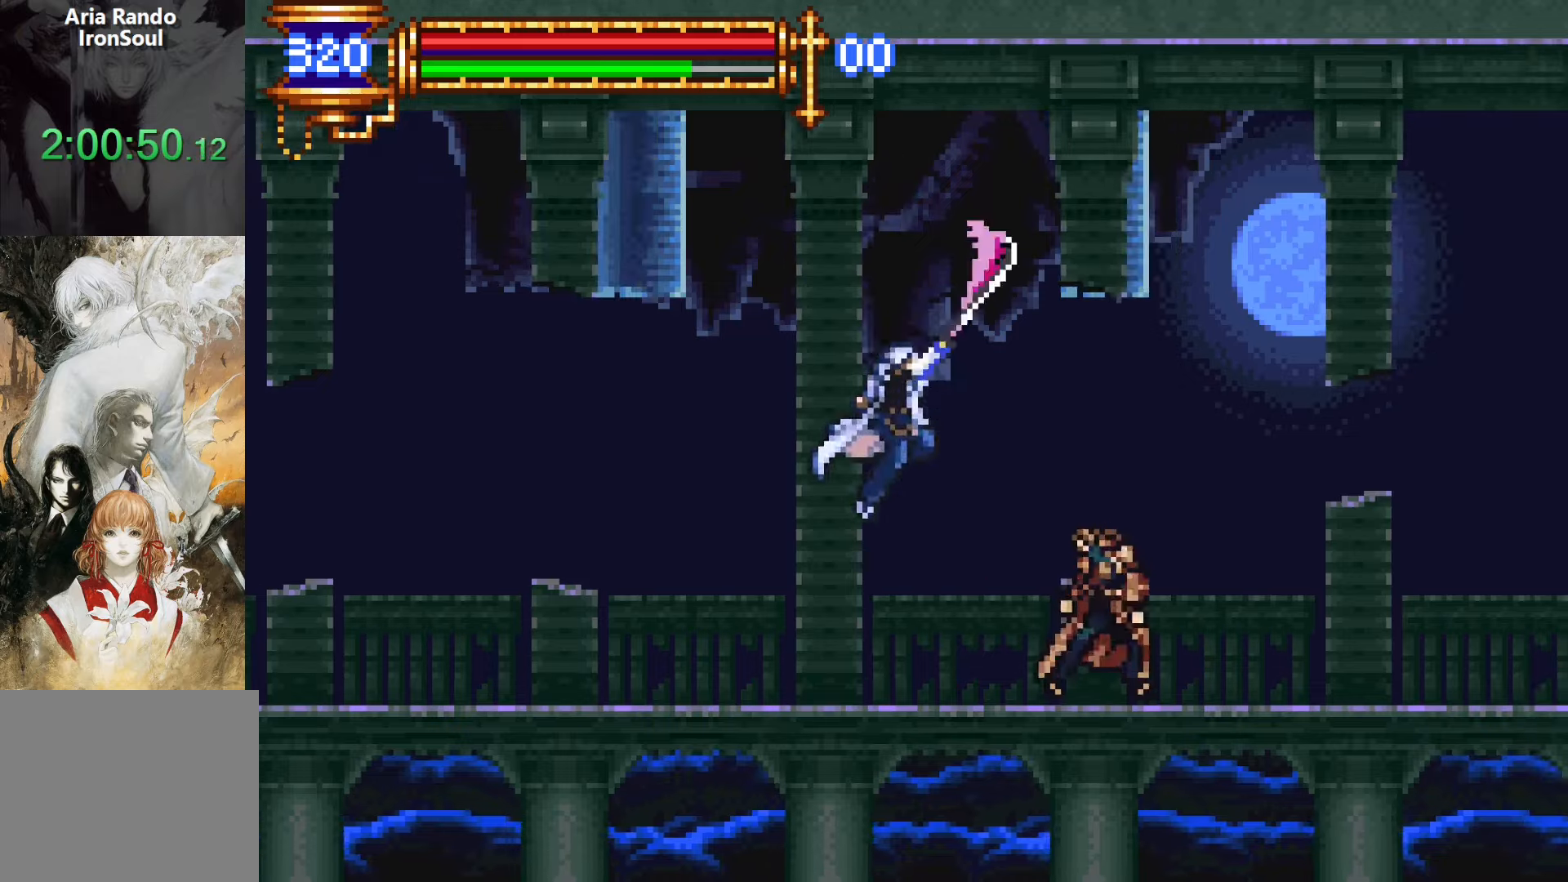
{"buttons": ["CROSS"], "events": [[17, "SQUARE", "up"], [267, "L1", "down"], [333, "CROSS", "down"], [433, "L1", "up"]]}
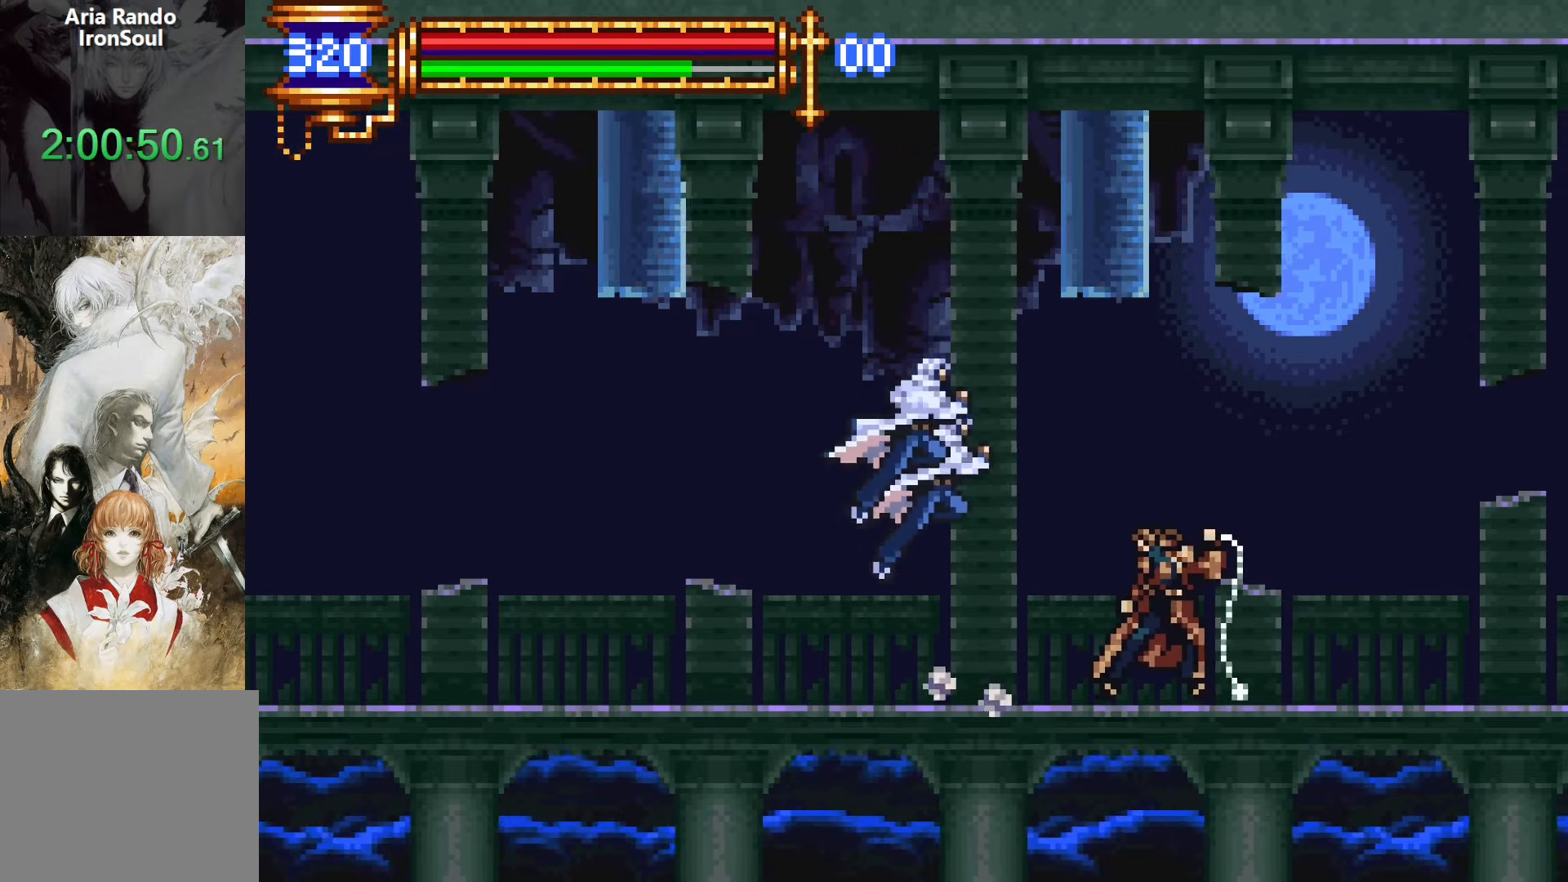
{"buttons": ["DPAD_RIGHT"], "events": [[100, "CROSS", "up"], [133, "DPAD_LEFT", "down"], [250, "CROSS", "down"], [250, "DPAD_LEFT", "up"], [317, "DPAD_RIGHT", "down"], [400, "CROSS", "up"]]}
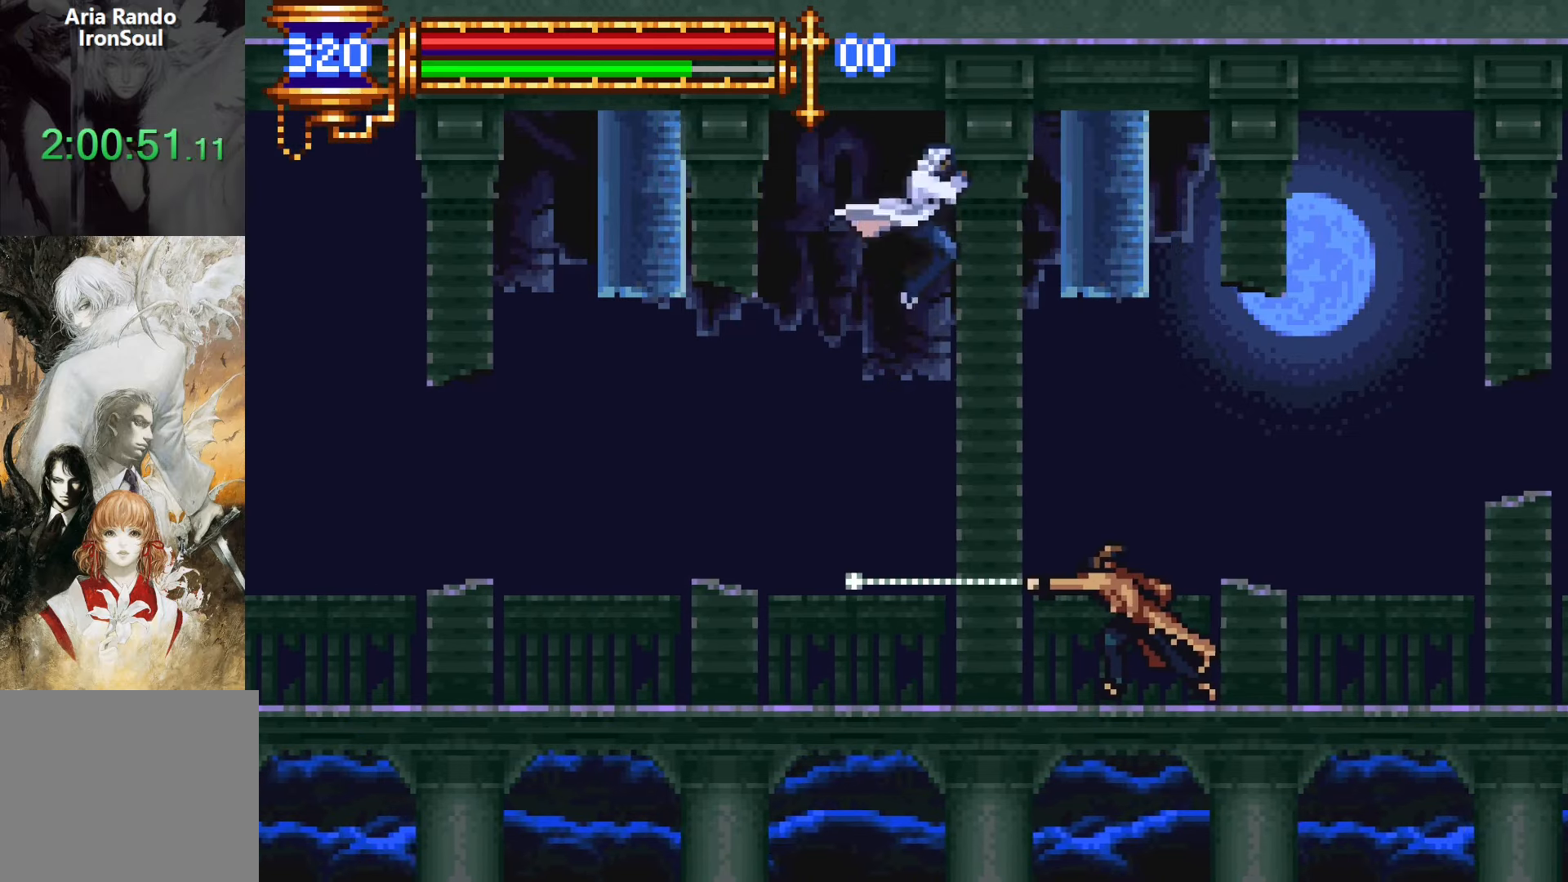
{"buttons": [], "events": [[100, "DPAD_RIGHT", "up"], [200, "SQUARE", "down"], [267, "SQUARE", "up"]]}
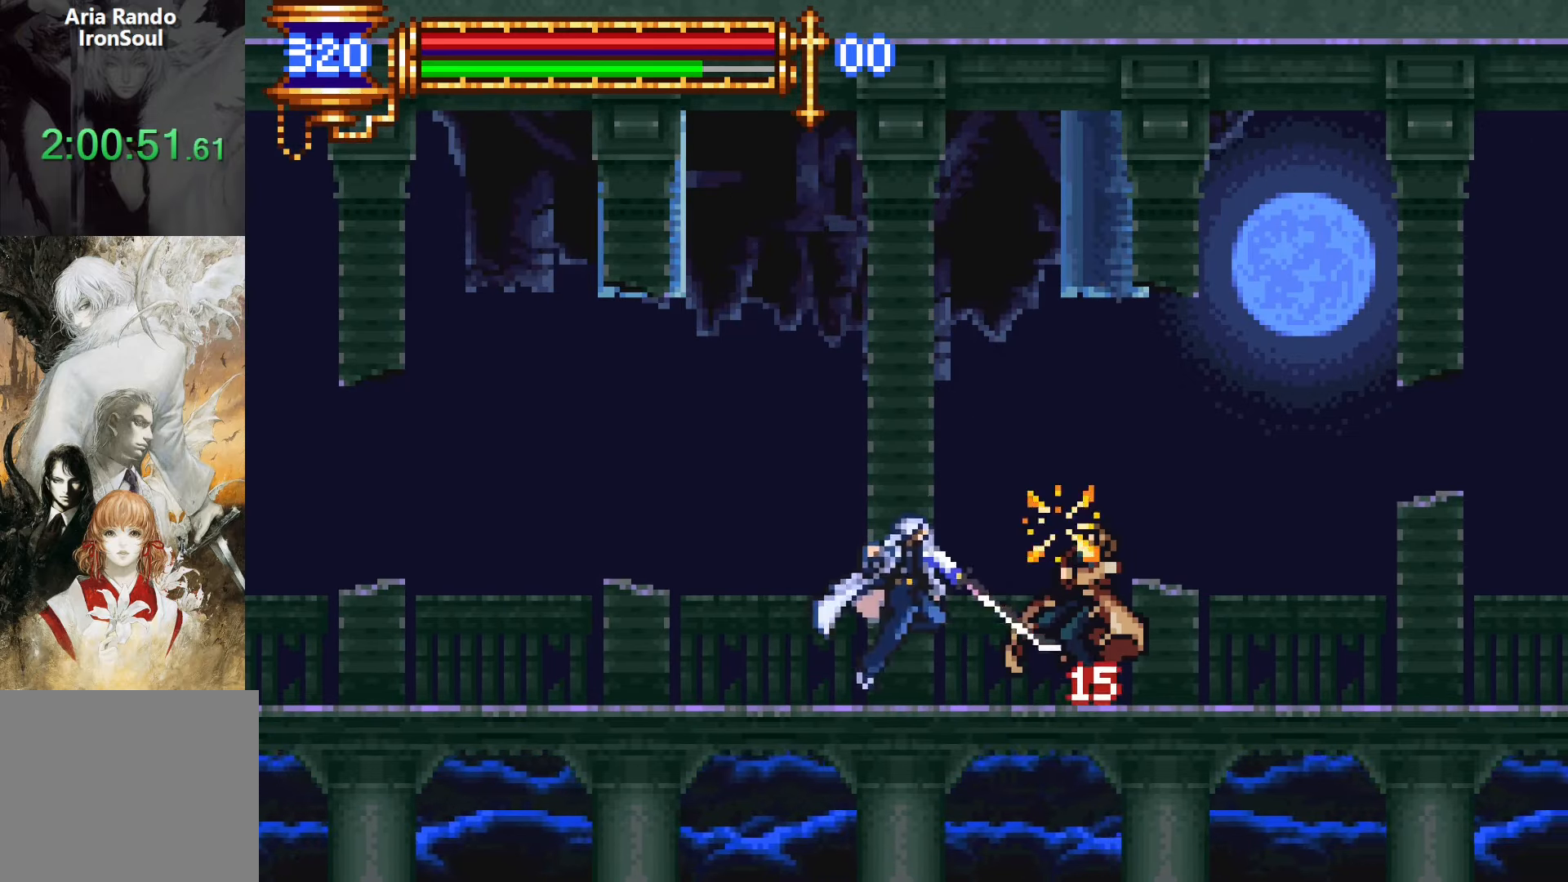
{"buttons": ["DPAD_LEFT"], "events": [[50, "SQUARE", "down"], [167, "SQUARE", "up"], [250, "L1", "down"], [333, "CROSS", "down"], [400, "CROSS", "up"], [400, "DPAD_LEFT", "down"], [400, "L1", "up"]]}
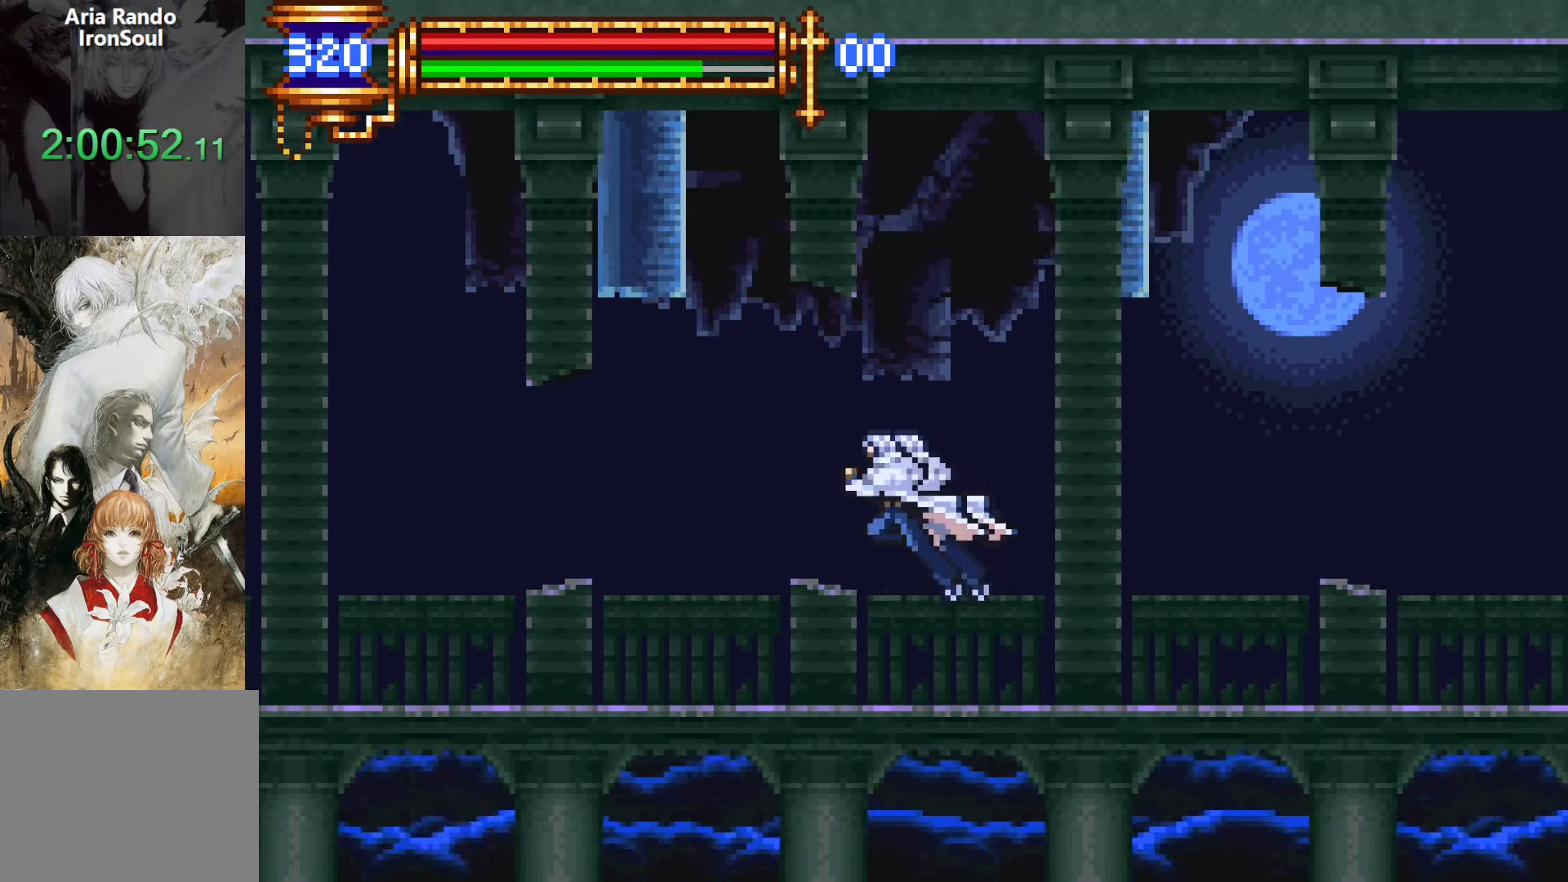
{"buttons": ["CROSS"], "events": [[233, "DPAD_LEFT", "up"], [417, "CROSS", "down"]]}
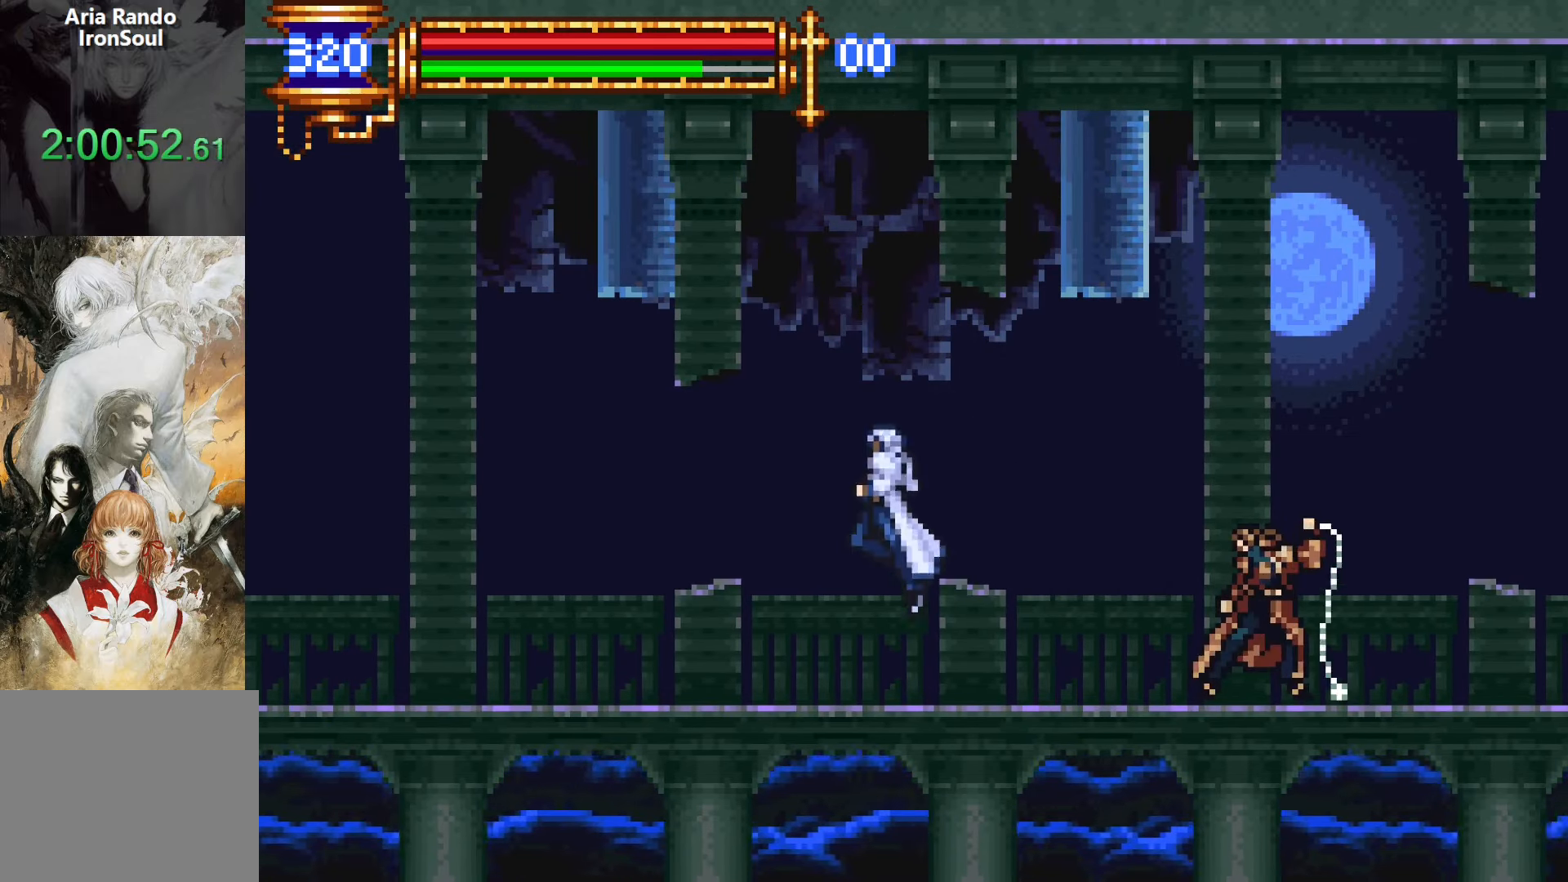
{"buttons": [], "events": [[67, "CROSS", "up"], [117, "CROSS", "down"], [133, "DPAD_RIGHT", "down"], [250, "CROSS", "up"], [483, "DPAD_RIGHT", "up"]]}
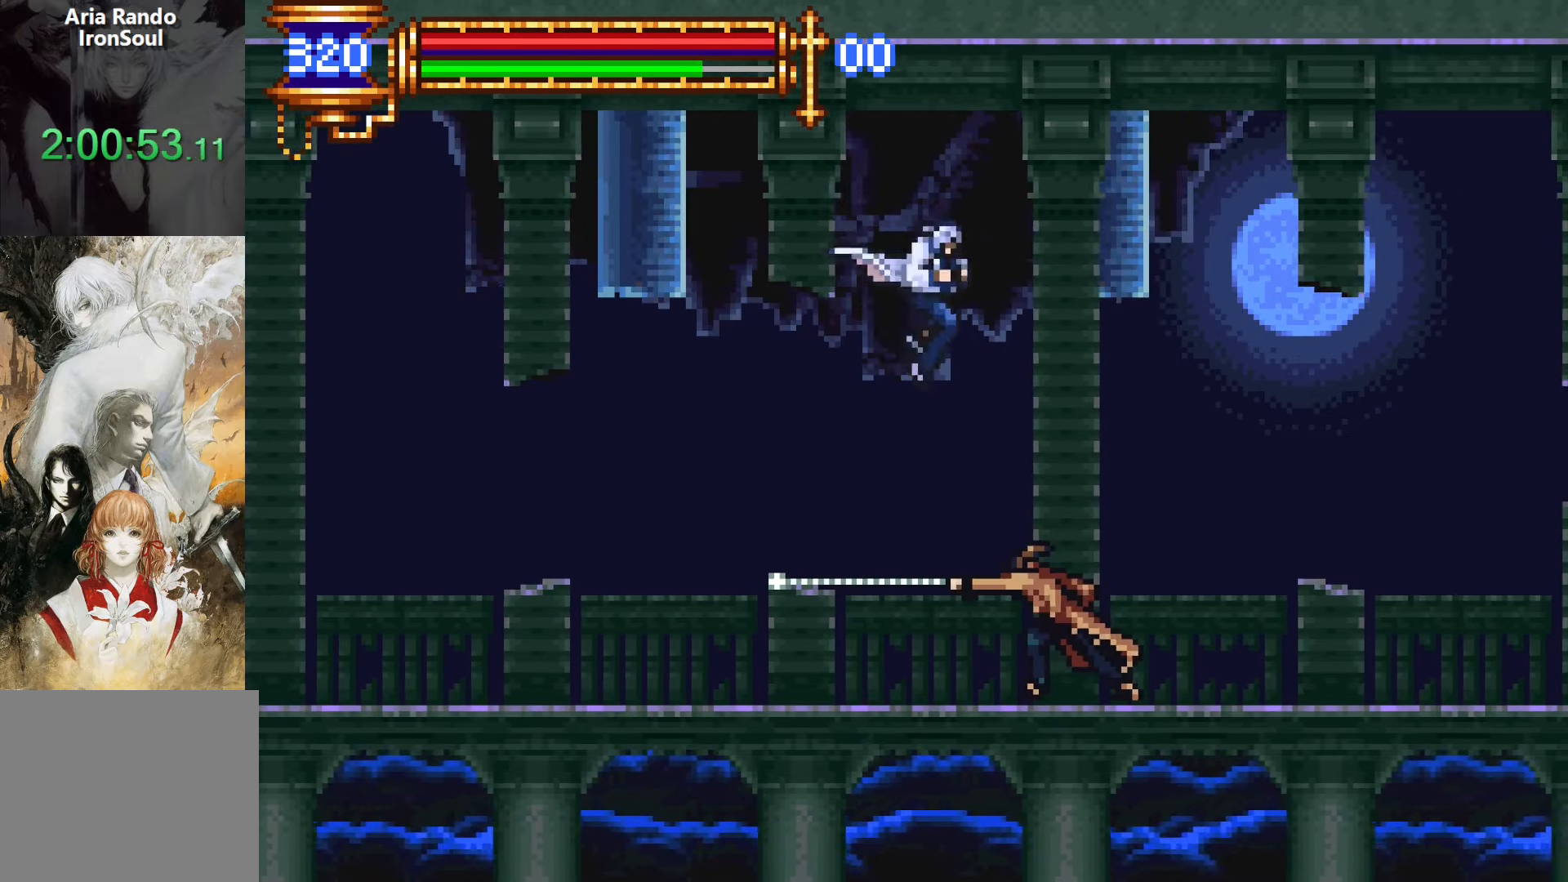
{"buttons": [], "events": [[50, "SQUARE", "down"], [133, "SQUARE", "up"], [400, "SQUARE", "down"], [500, "SQUARE", "up"]]}
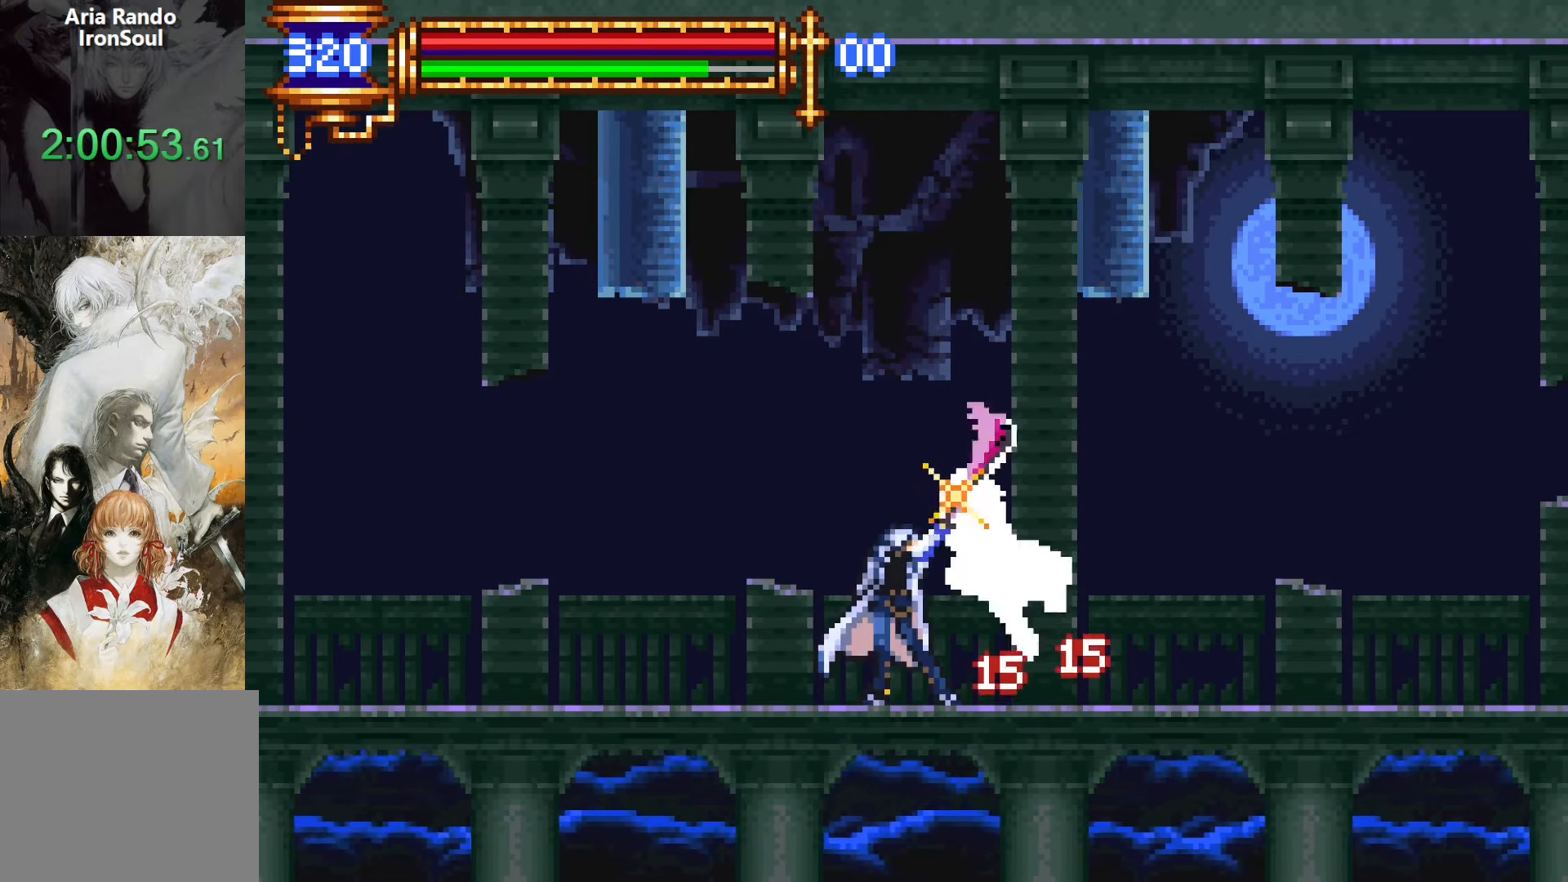
{"buttons": ["DPAD_LEFT"], "events": [[67, "L1", "down"], [133, "CROSS", "down"], [217, "L1", "up"], [233, "DPAD_LEFT", "down"], [317, "CROSS", "up"]]}
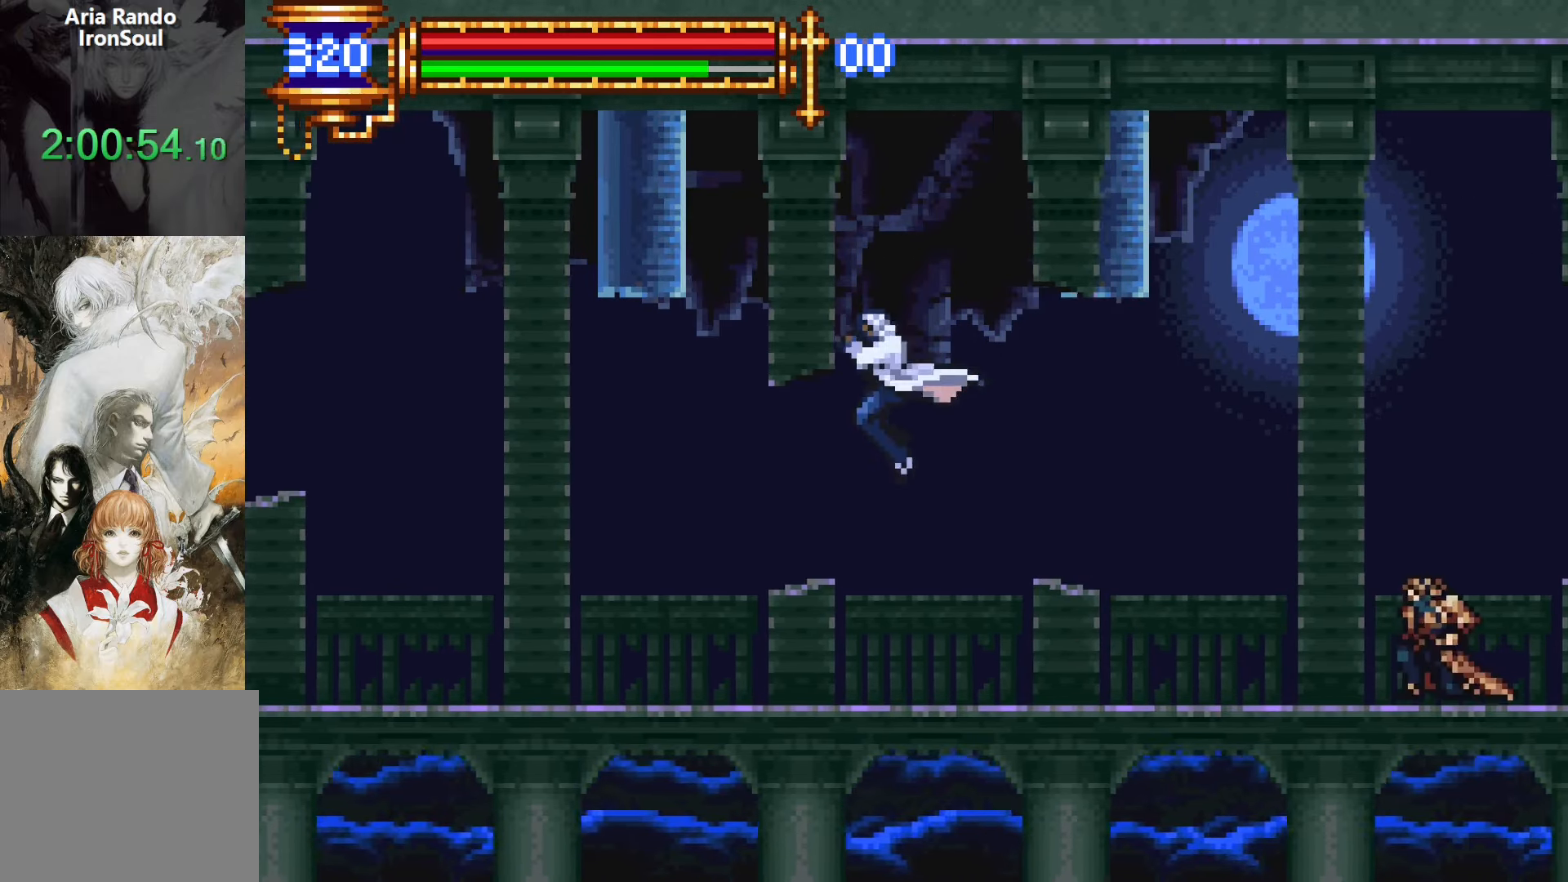
{"buttons": ["CROSS", "DPAD_RIGHT"], "events": [[400, "CROSS", "down"], [417, "DPAD_LEFT", "up"], [500, "DPAD_RIGHT", "down"]]}